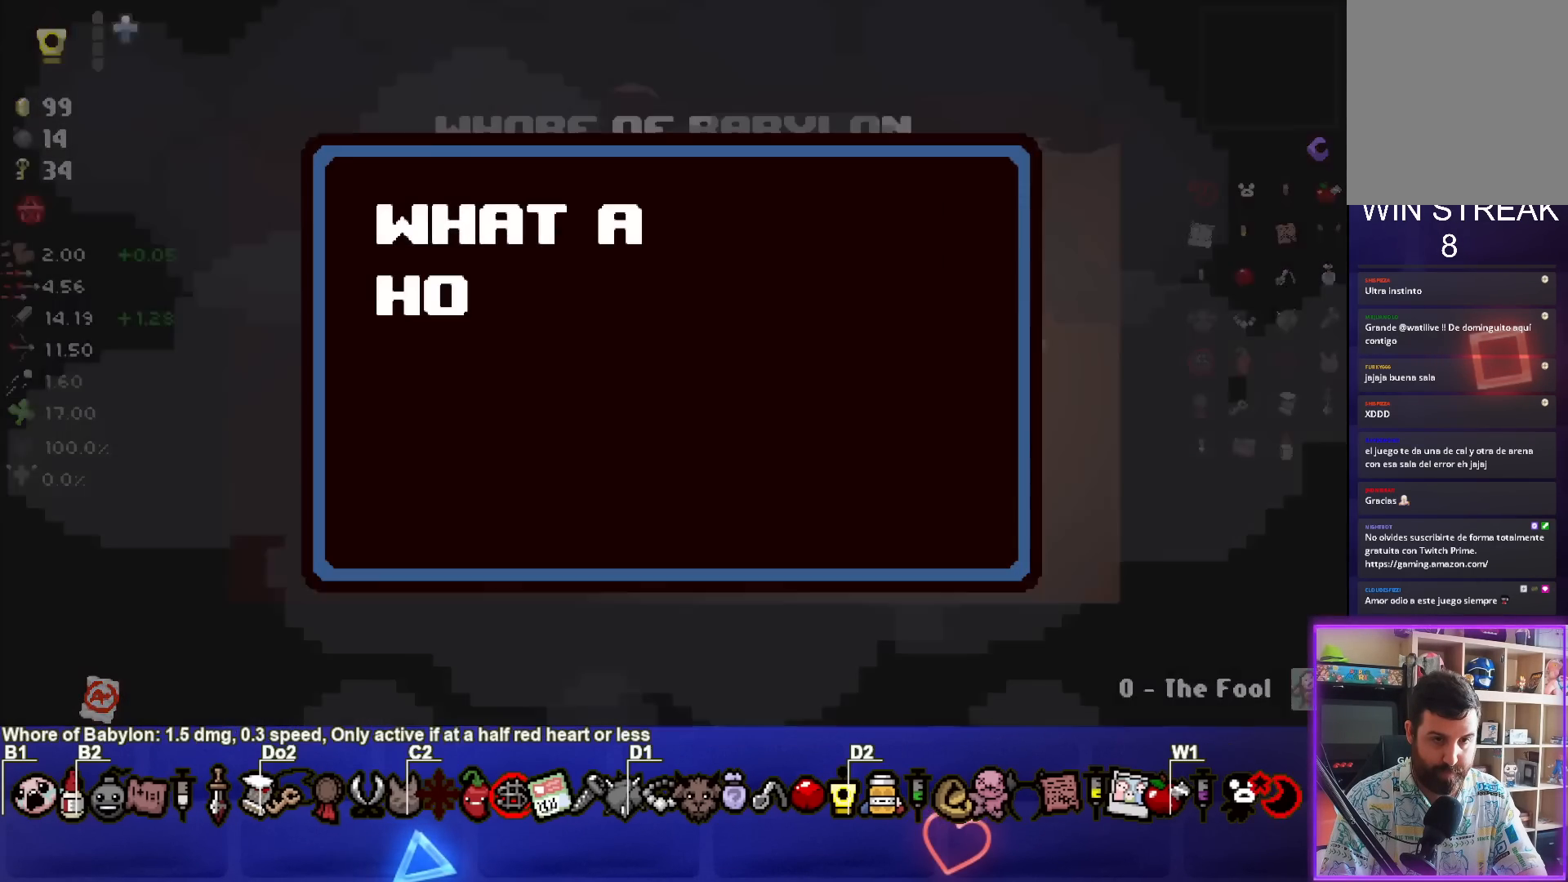
Gameplay with a controller (PlayStation layout); each line is a JSON object with the inputs held at the frame after it. "events" lists button and stick changes between this image and that frame as [ms after this image, input, new state], when the widget could be followed in between. Not read: L3 R3.
{"buttons": [], "left_stick": "center", "right_stick": "center", "events": [[67, "left_stick", "center"]]}
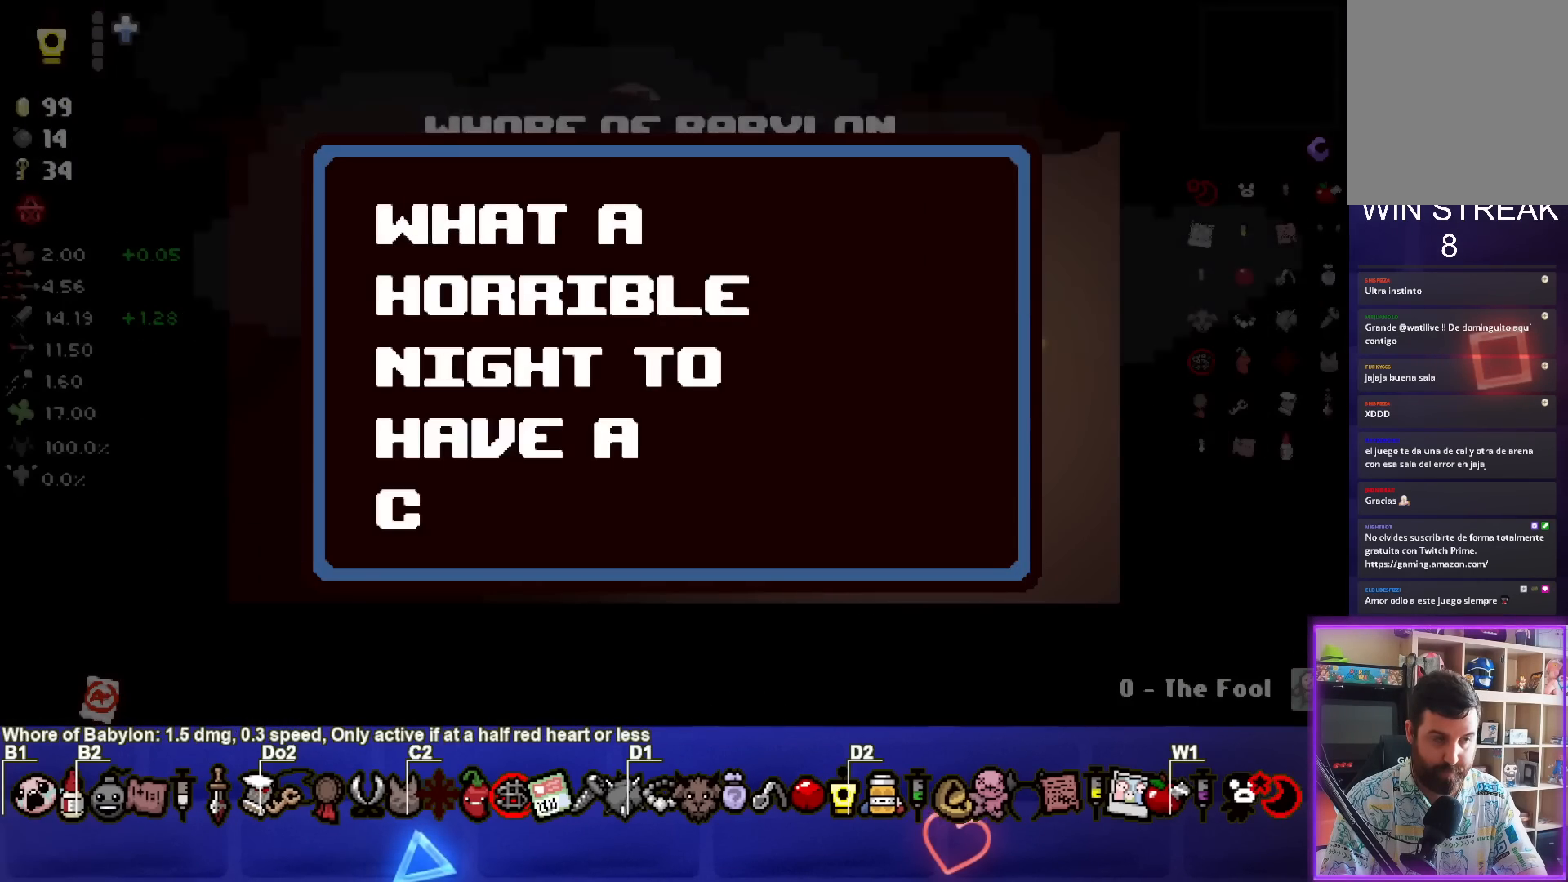
{"buttons": [], "left_stick": "center", "right_stick": "center", "events": []}
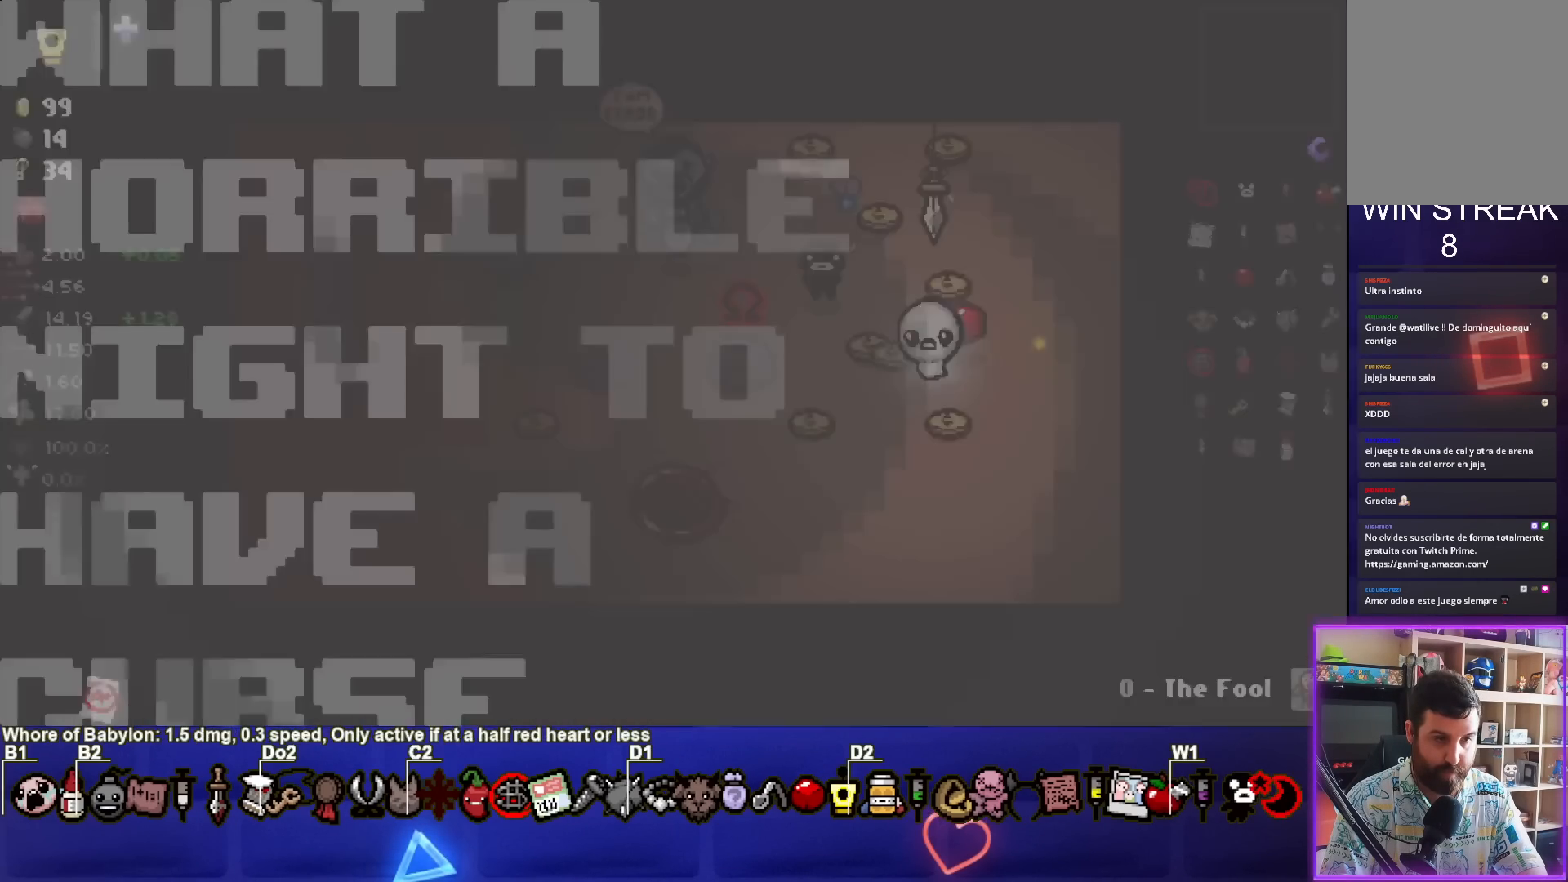
{"buttons": [], "left_stick": "left", "right_stick": "center", "events": [[300, "left_stick", "down"], [450, "left_stick", "left"]]}
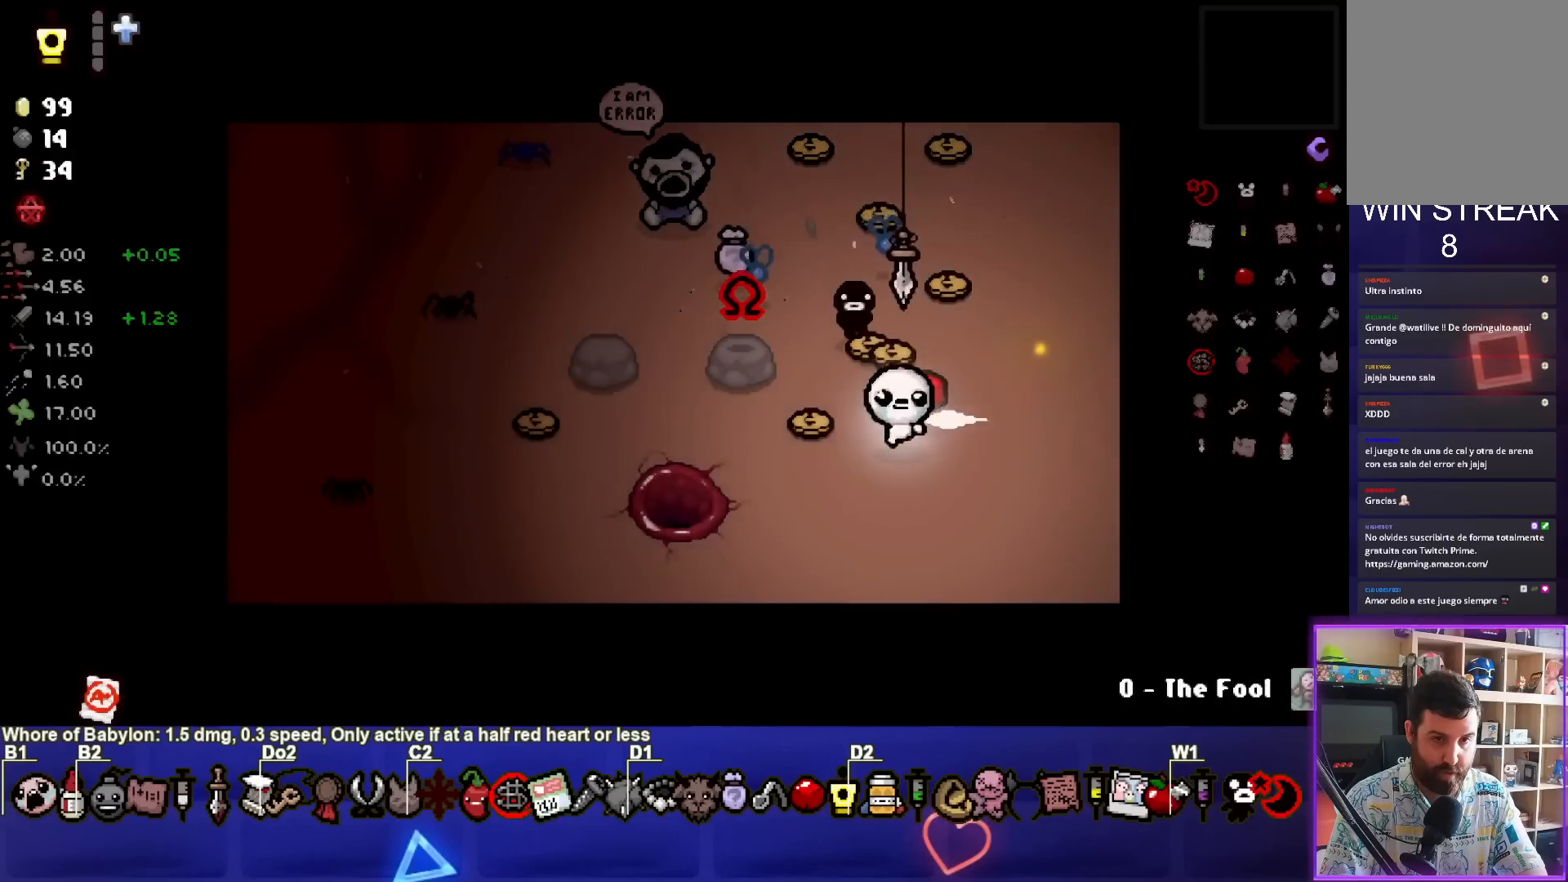
{"buttons": [], "left_stick": "up-right", "right_stick": "center", "events": [[183, "left_stick", "up-right"]]}
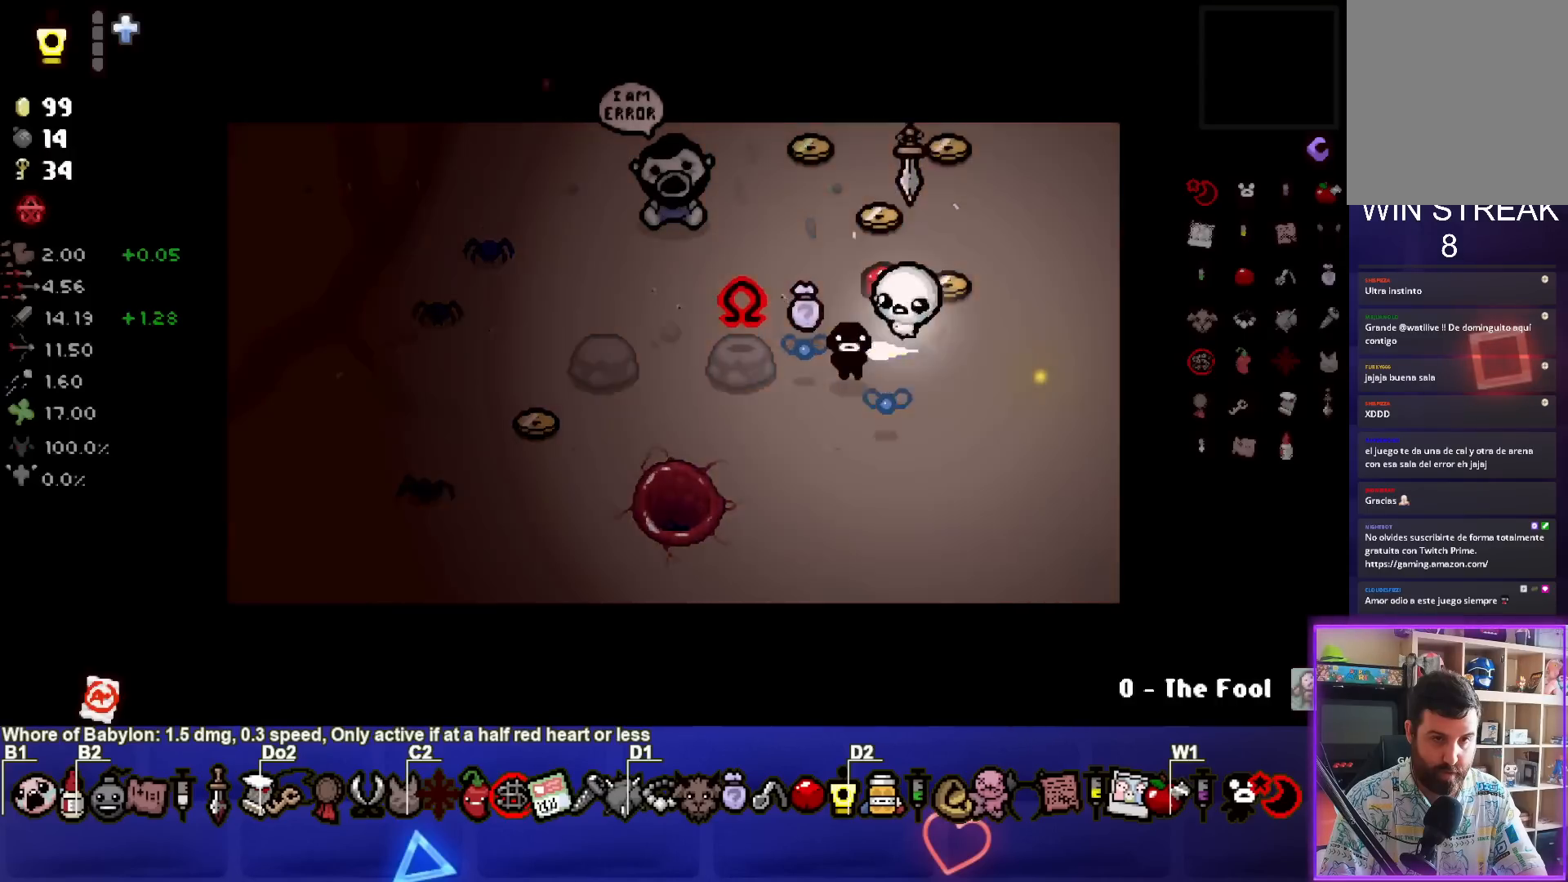
{"buttons": [], "left_stick": "up-right", "right_stick": "center", "events": [[100, "left_stick", "up-left"], [167, "left_stick", "left"], [333, "left_stick", "up-right"]]}
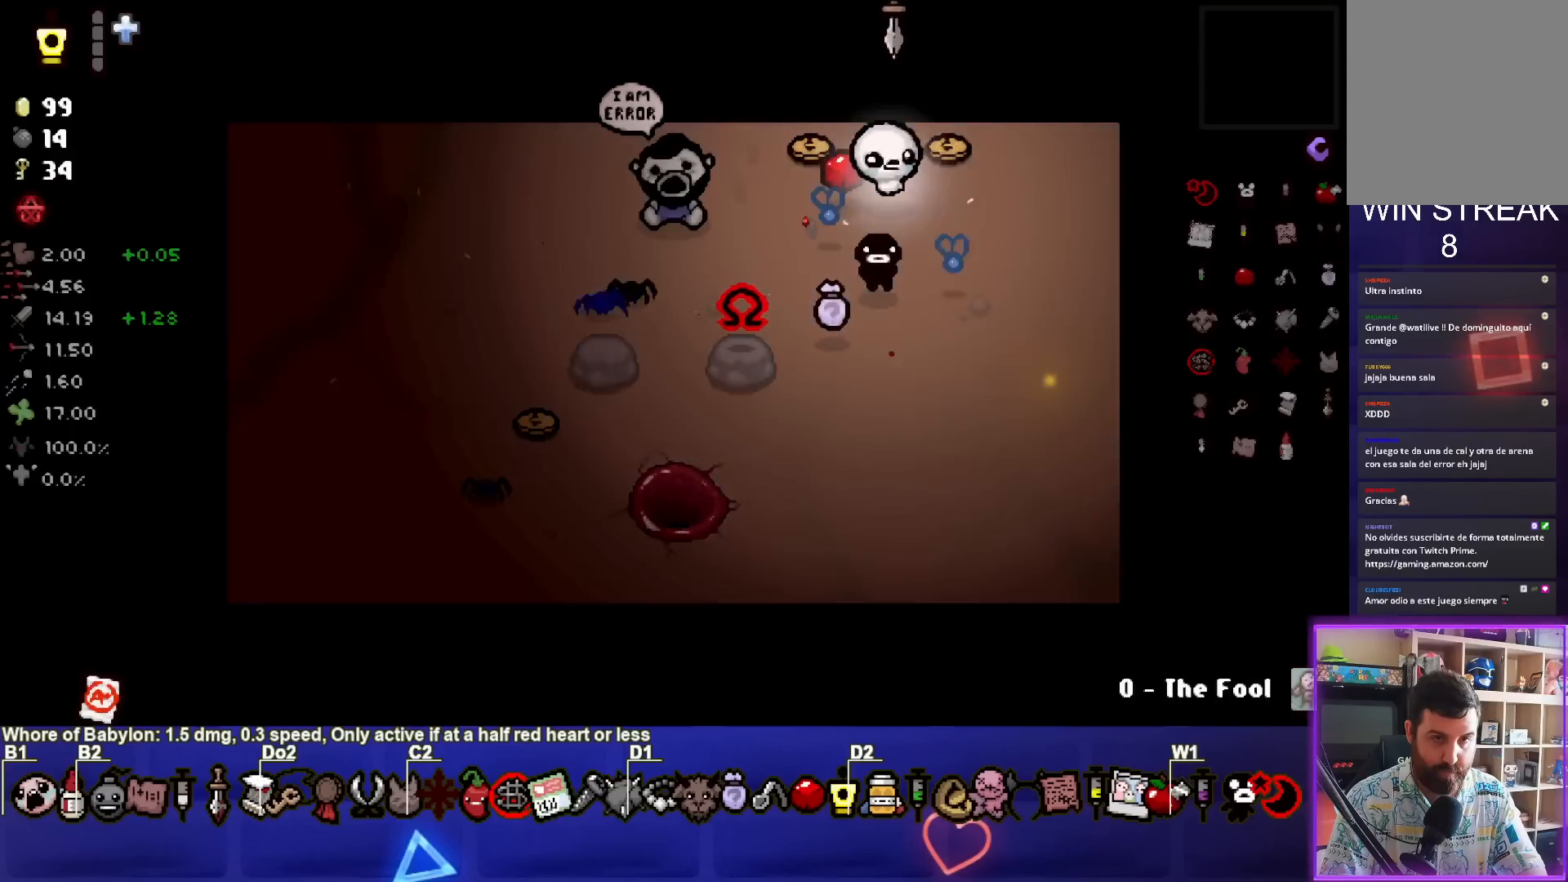
{"buttons": [], "left_stick": "left", "right_stick": "center", "events": [[133, "left_stick", "up-left"], [250, "left_stick", "left"]]}
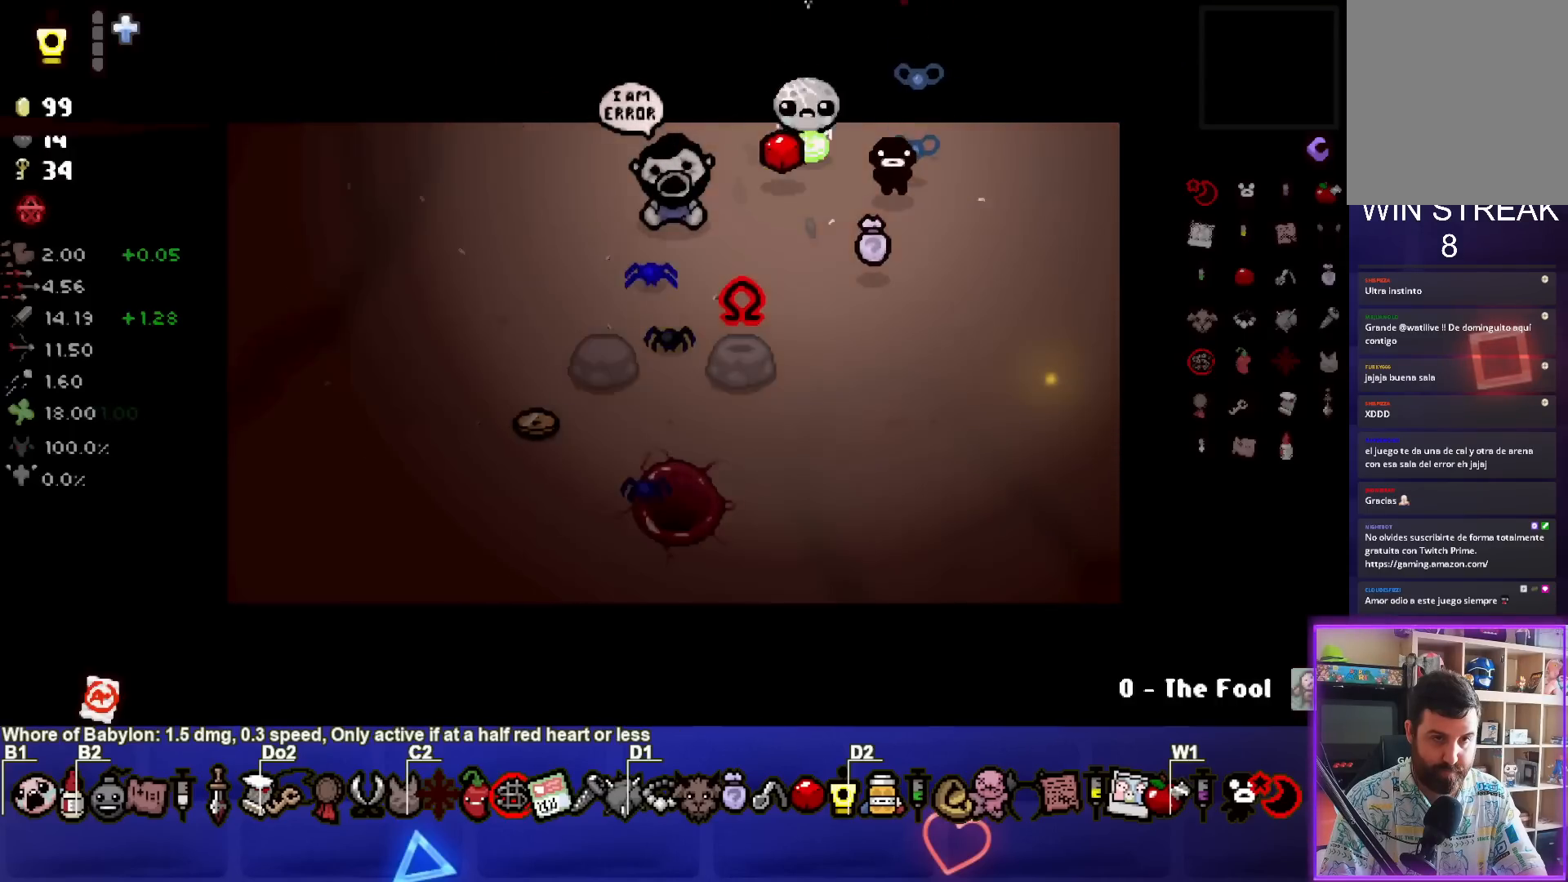
{"buttons": [], "left_stick": "down", "right_stick": "center", "events": [[333, "left_stick", "down"]]}
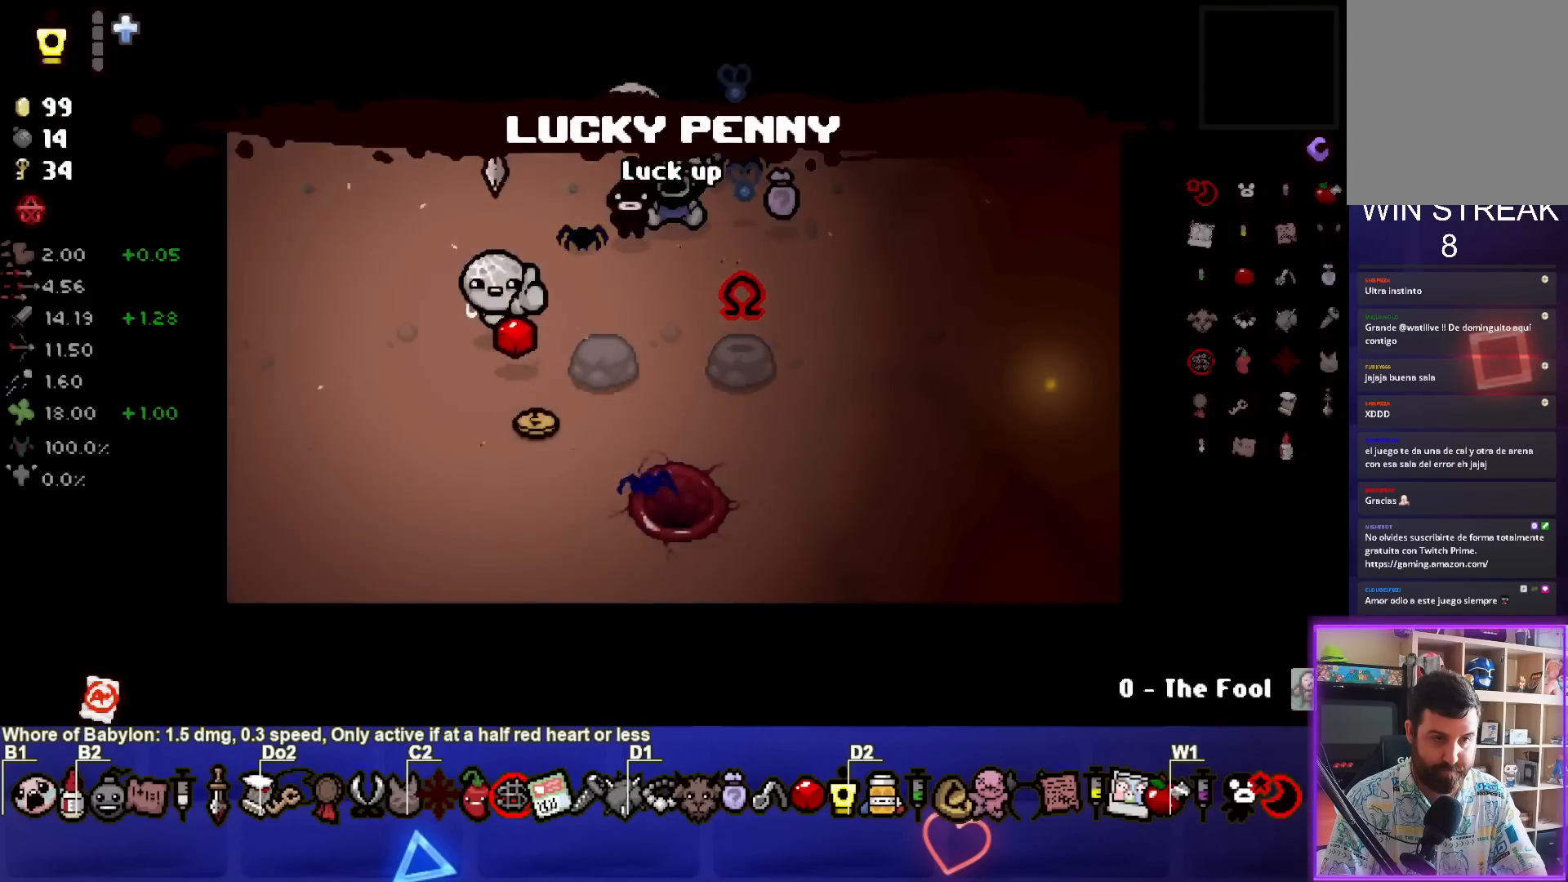
{"buttons": [], "left_stick": "up", "right_stick": "center", "events": [[117, "left_stick", "center"], [200, "left_stick", "up-left"], [450, "left_stick", "up"]]}
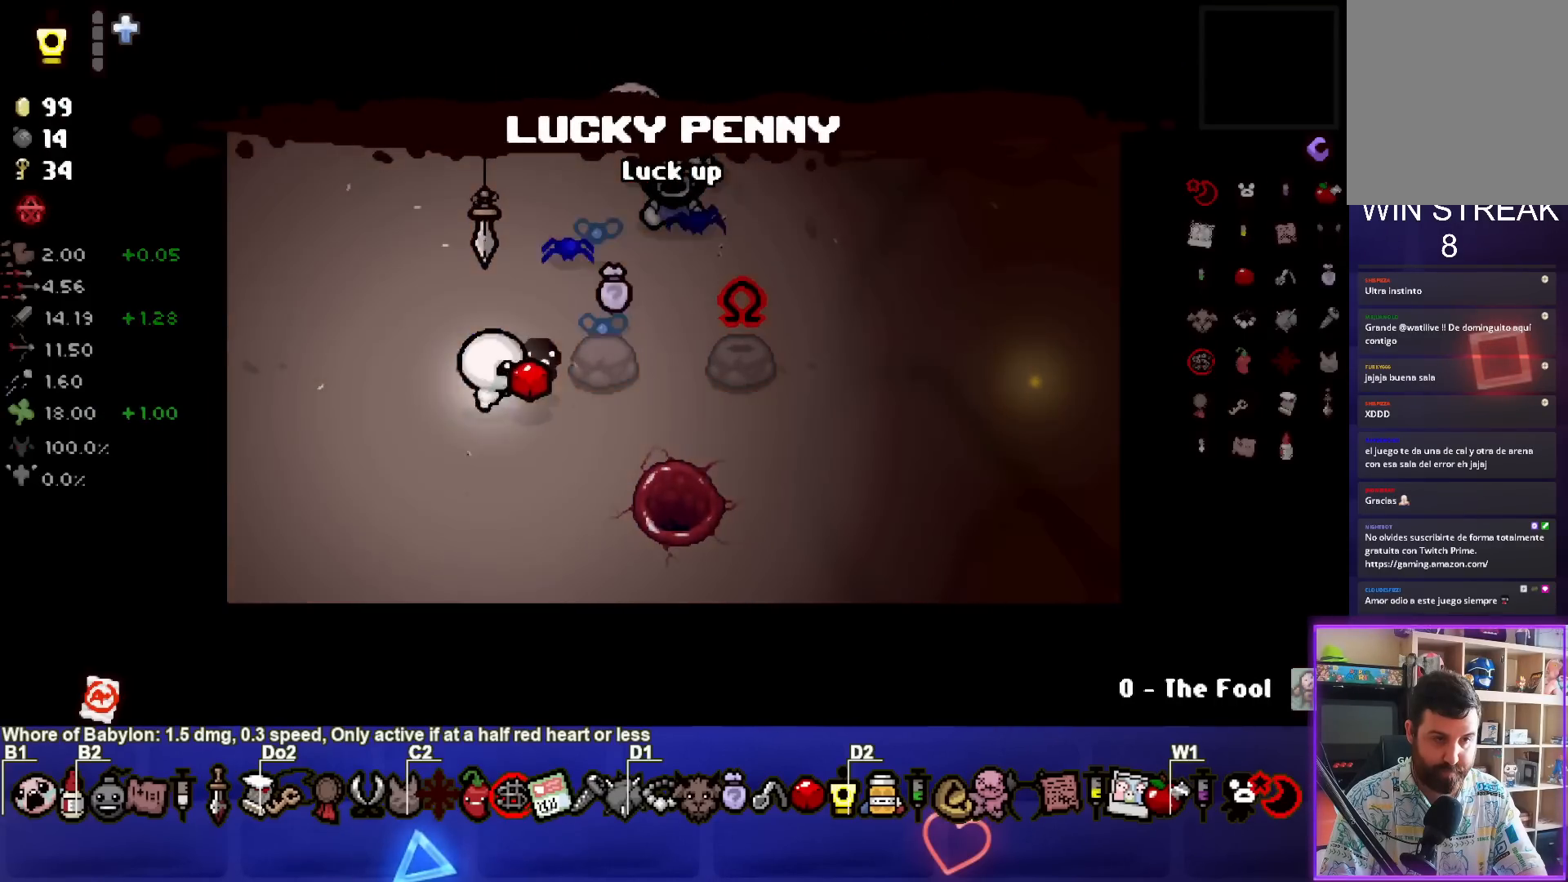
{"buttons": [], "left_stick": "down-right", "right_stick": "center", "events": [[233, "left_stick", "center"], [400, "left_stick", "down-right"]]}
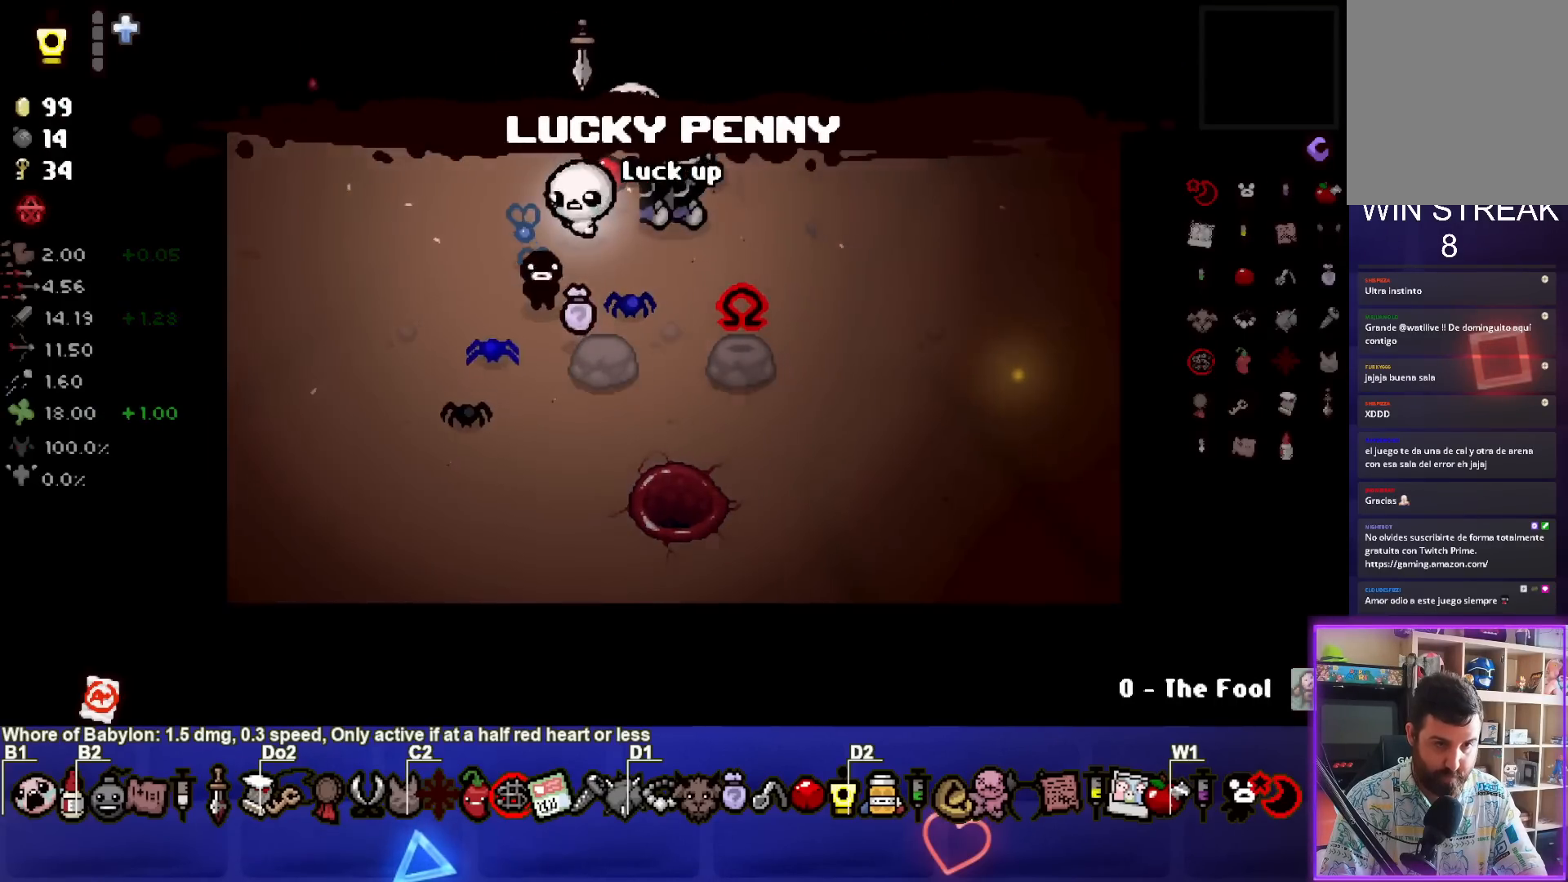
{"buttons": [], "left_stick": "left", "right_stick": "center", "events": [[300, "left_stick", "center"], [417, "left_stick", "left"]]}
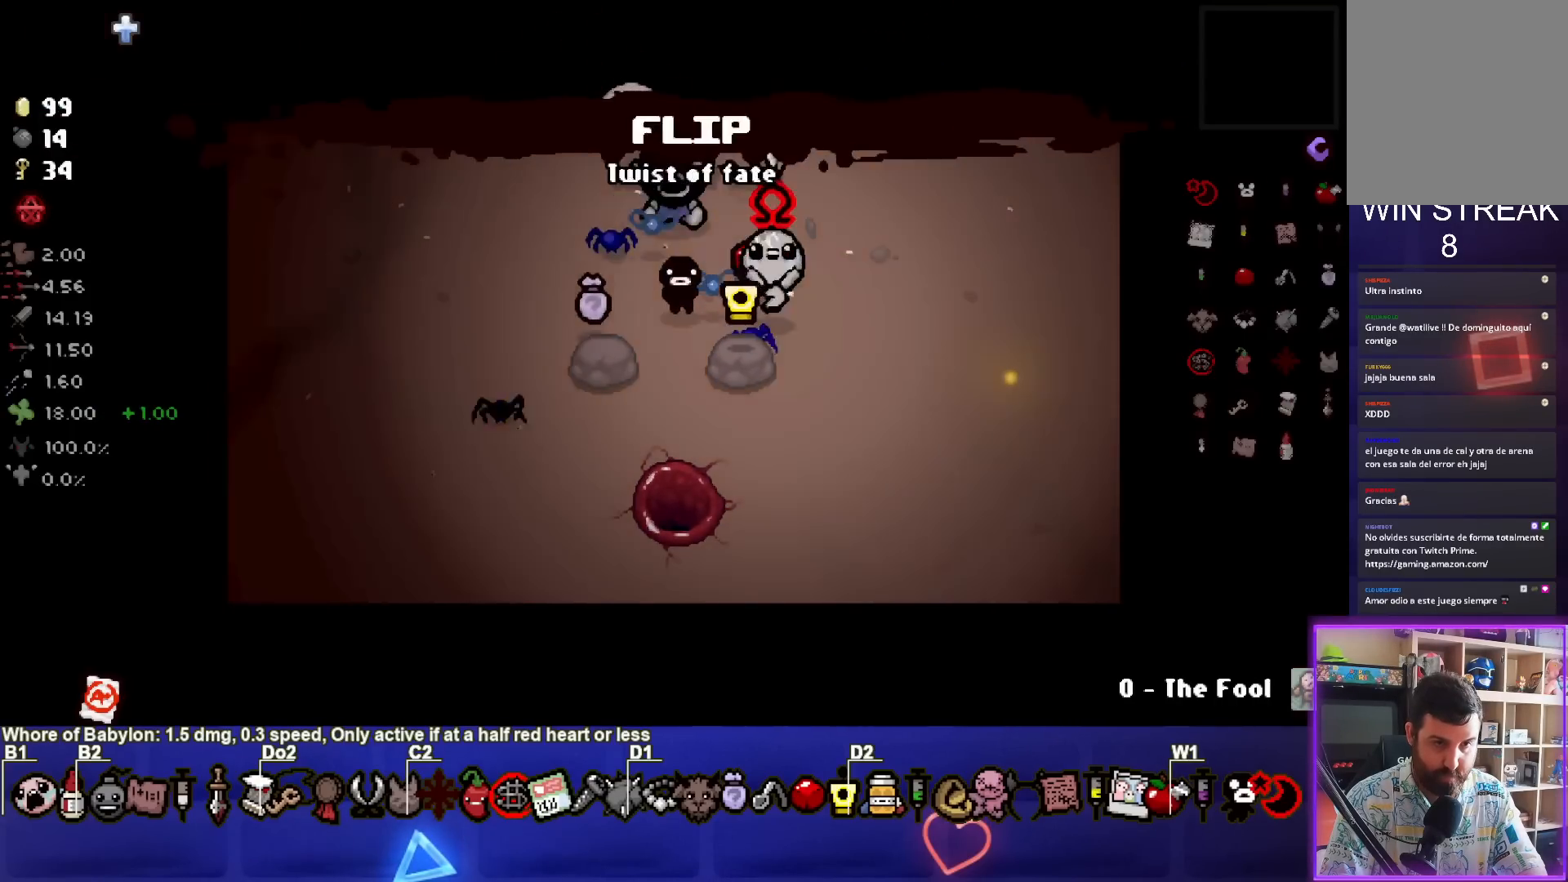
{"buttons": [], "left_stick": "center", "right_stick": "center", "events": [[117, "left_stick", "center"], [217, "left_stick", "left"], [367, "left_stick", "down"], [433, "left_stick", "center"]]}
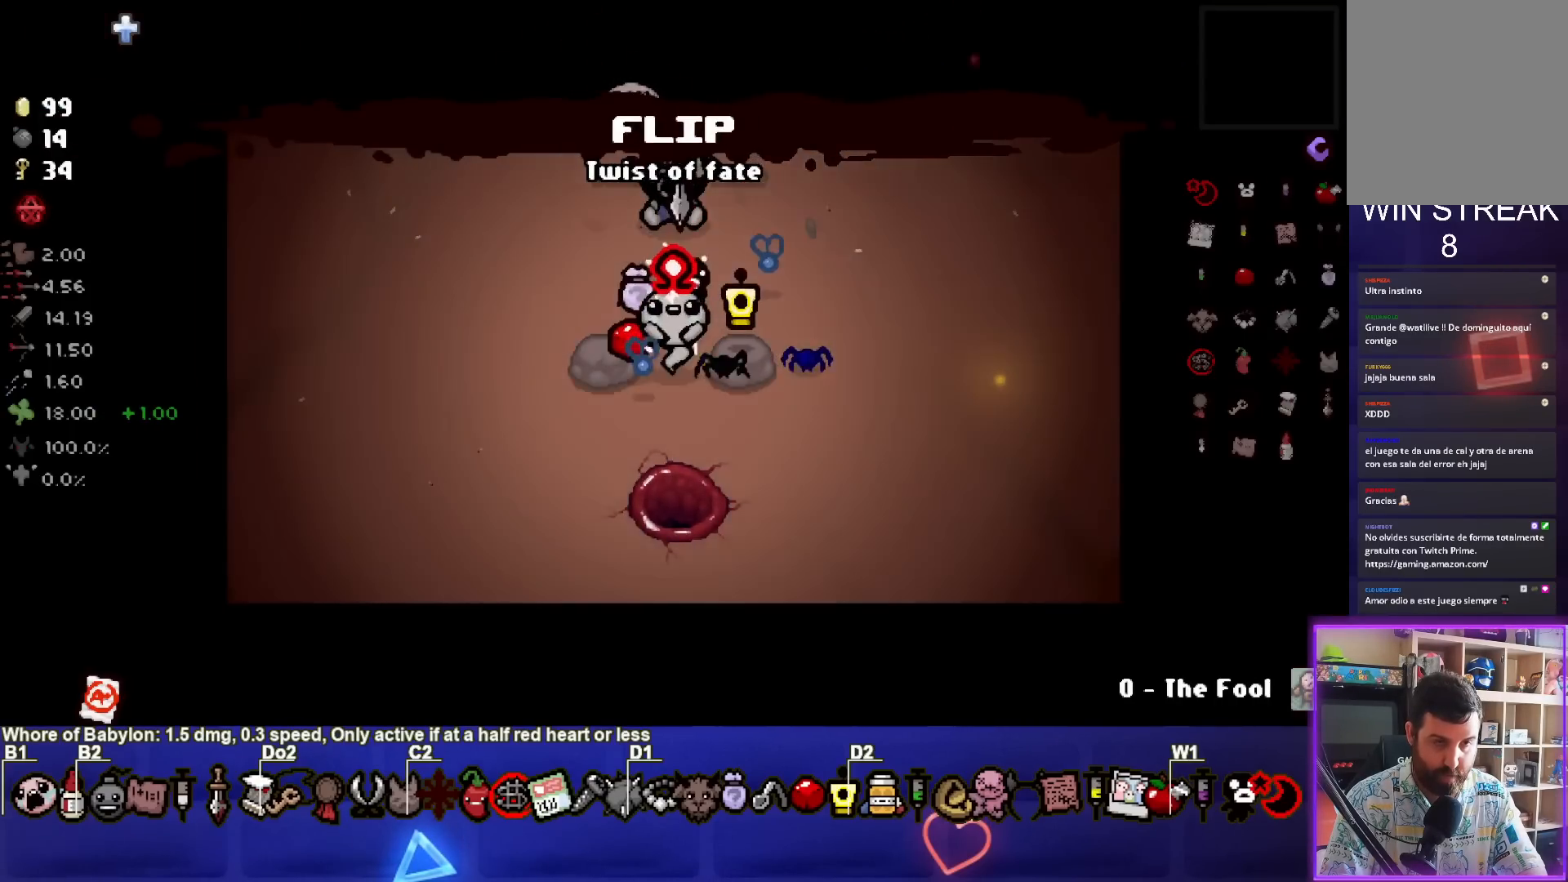
{"buttons": [], "left_stick": "center", "right_stick": "center", "events": []}
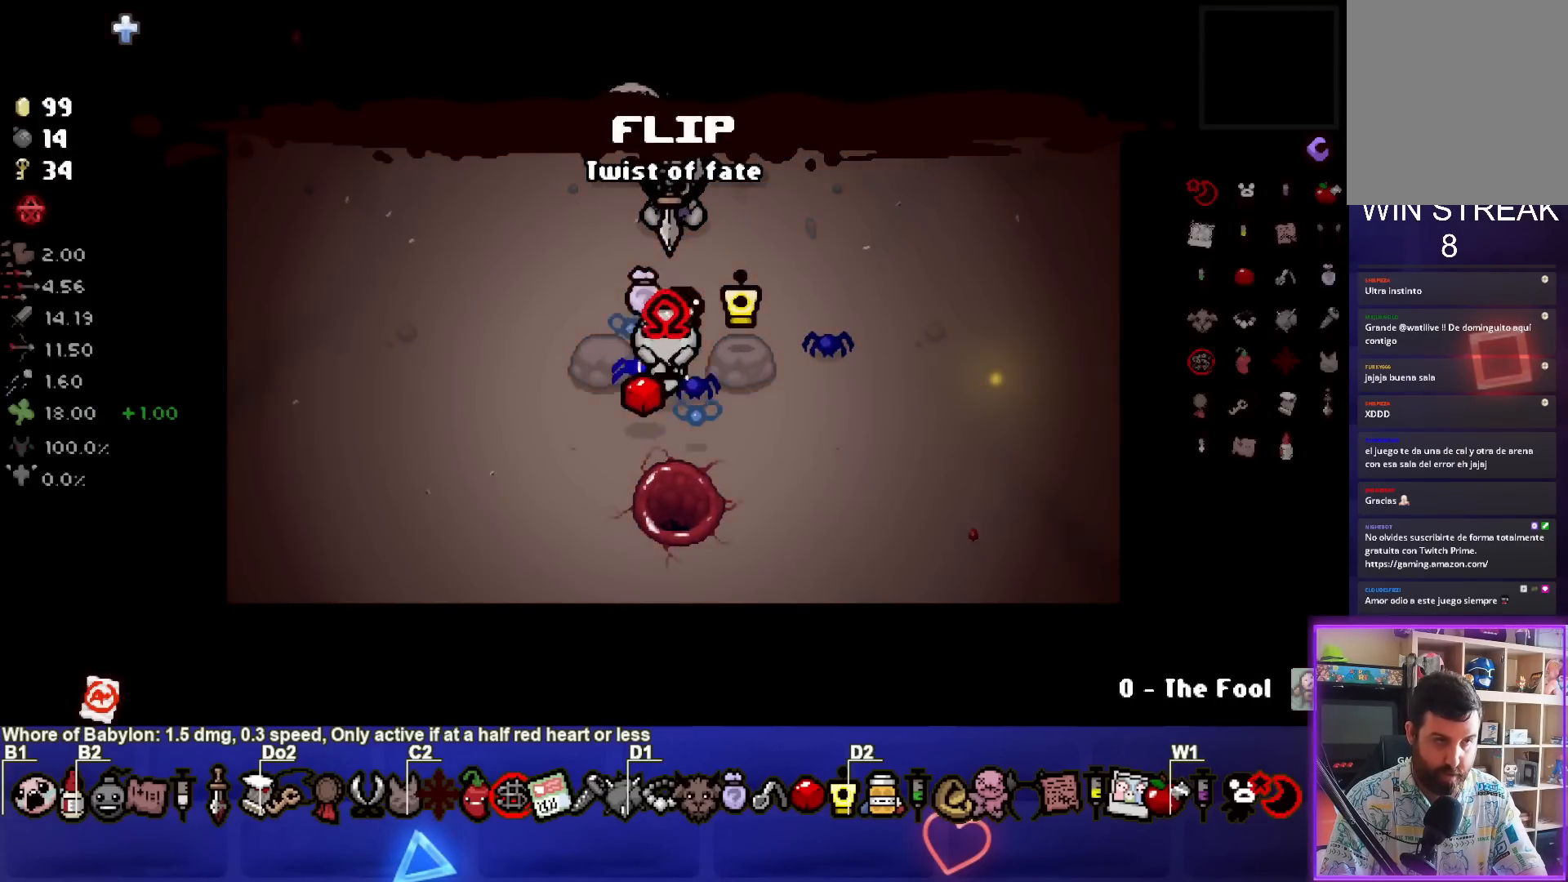
{"buttons": [], "left_stick": "center", "right_stick": "center", "events": []}
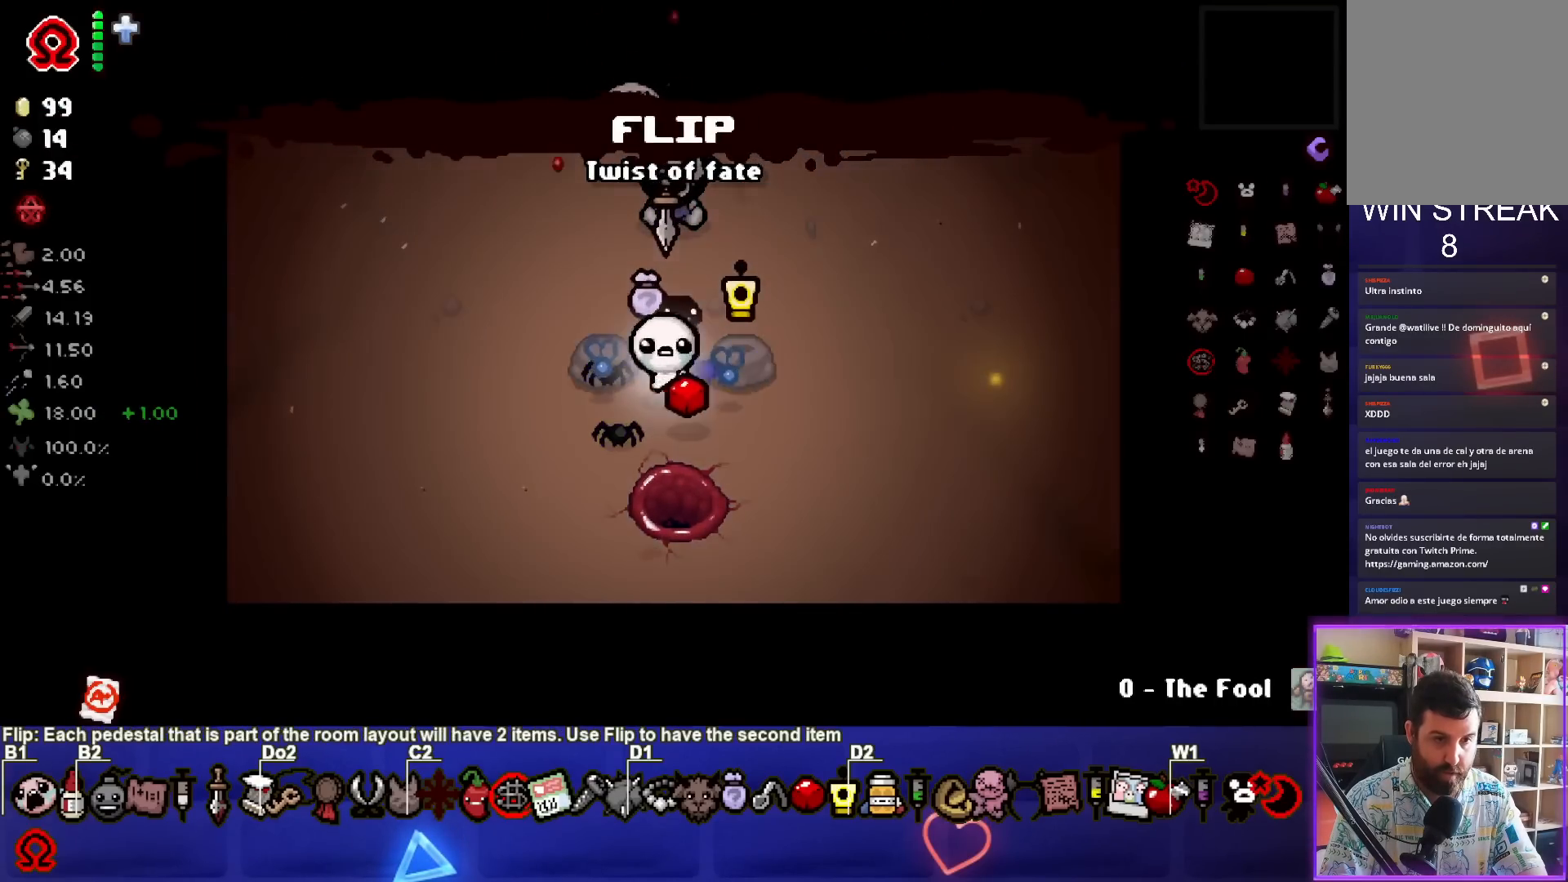
{"buttons": [], "left_stick": "center", "right_stick": "center", "events": []}
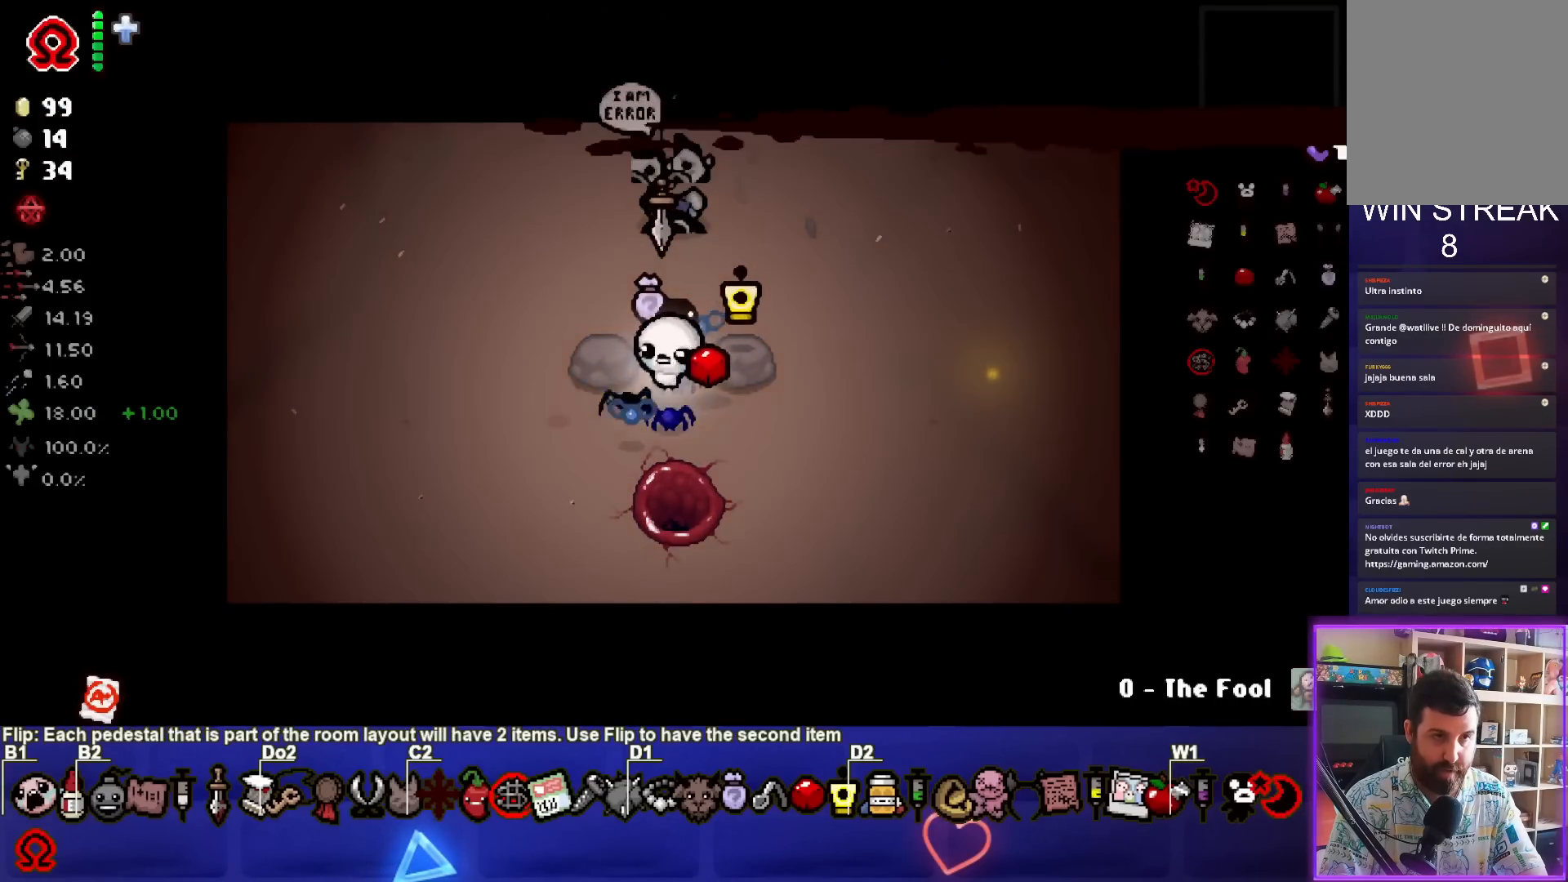
{"buttons": [], "left_stick": "down", "right_stick": "center", "events": [[233, "left_stick", "down"]]}
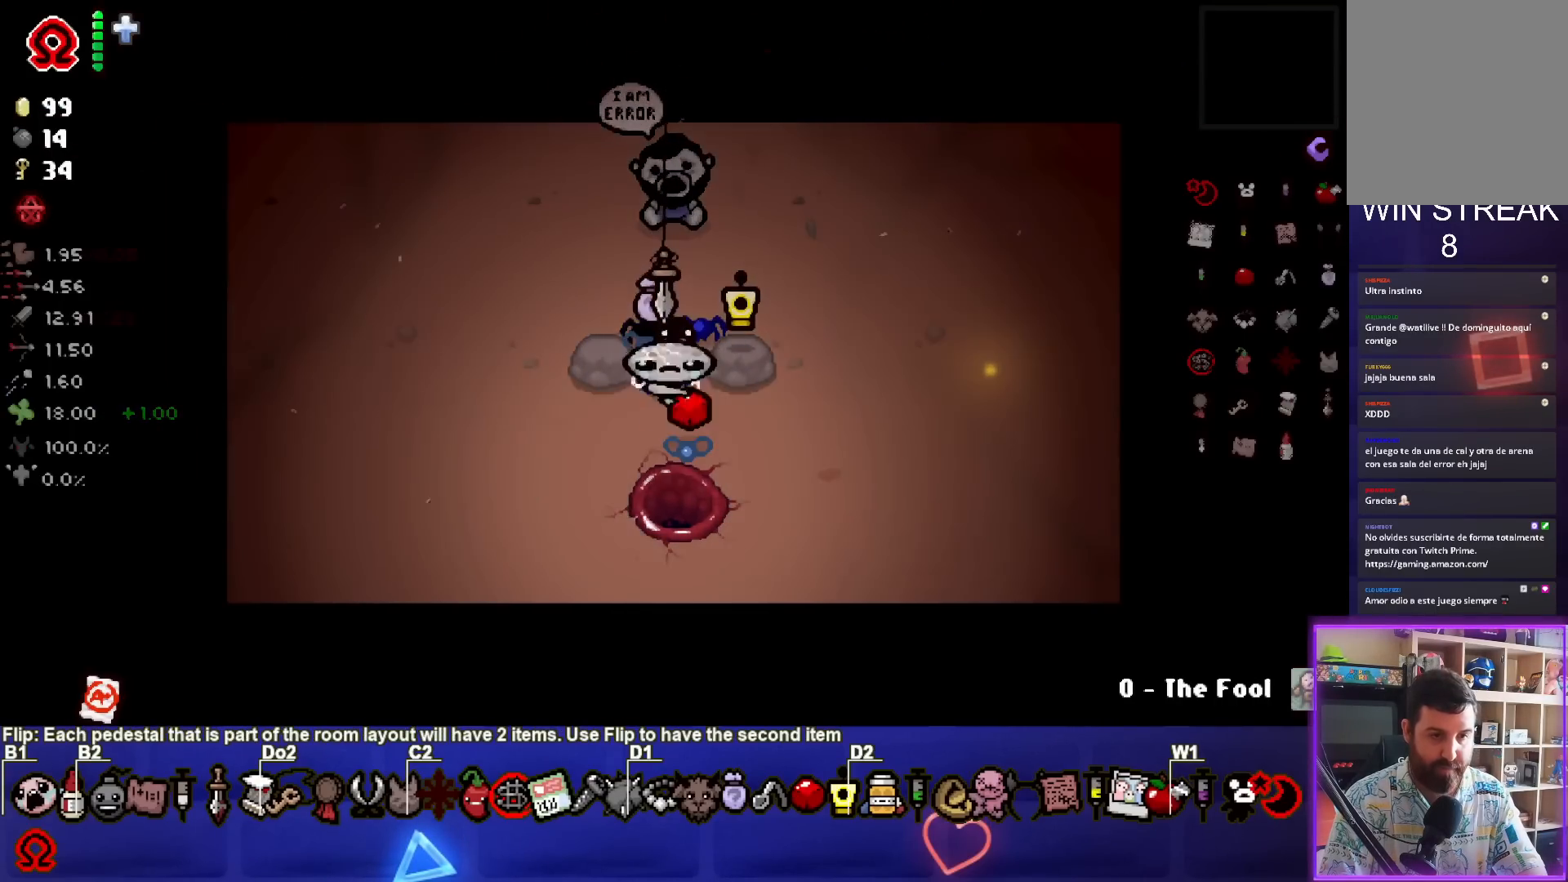
{"buttons": [], "left_stick": "center", "right_stick": "center", "events": [[33, "left_stick", "center"]]}
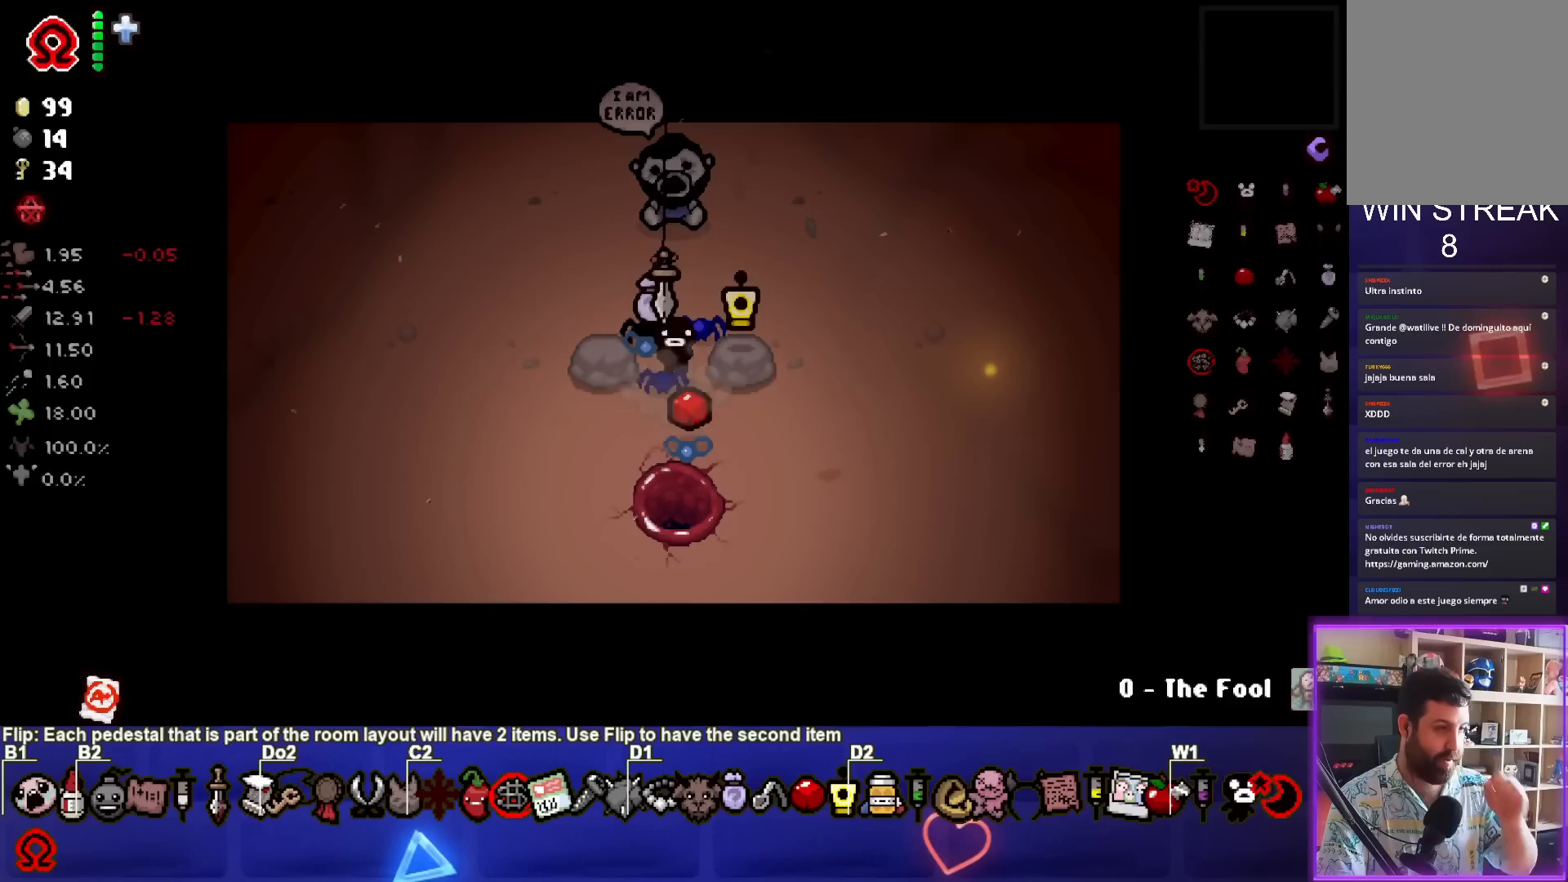
{"buttons": [], "left_stick": "center", "right_stick": "center", "events": []}
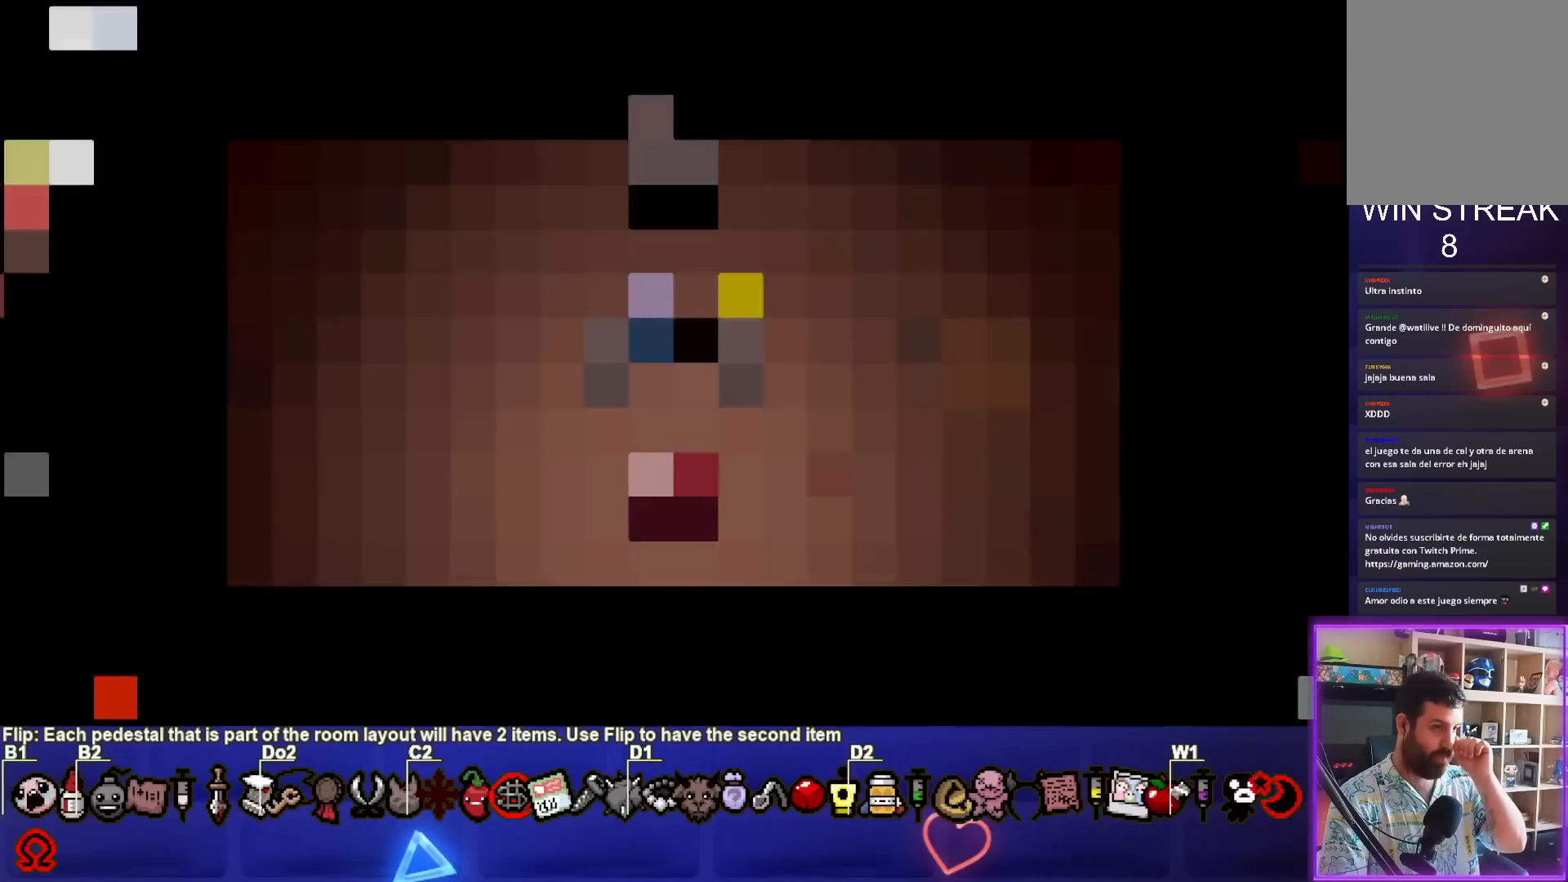
{"buttons": [], "left_stick": "center", "right_stick": "center", "events": []}
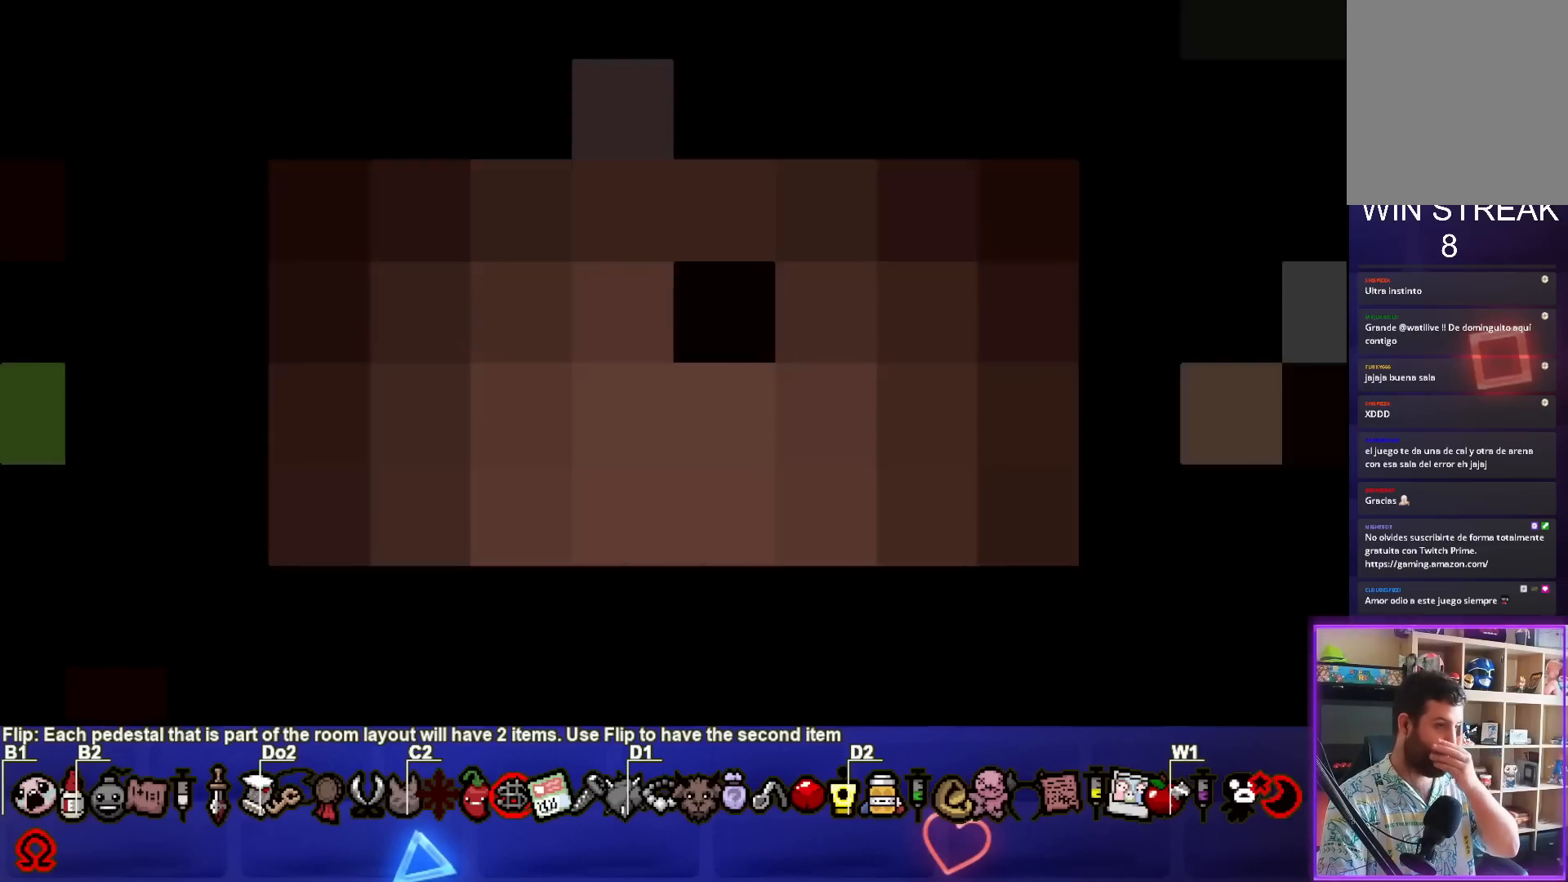
{"buttons": [], "left_stick": "center", "right_stick": "center", "events": []}
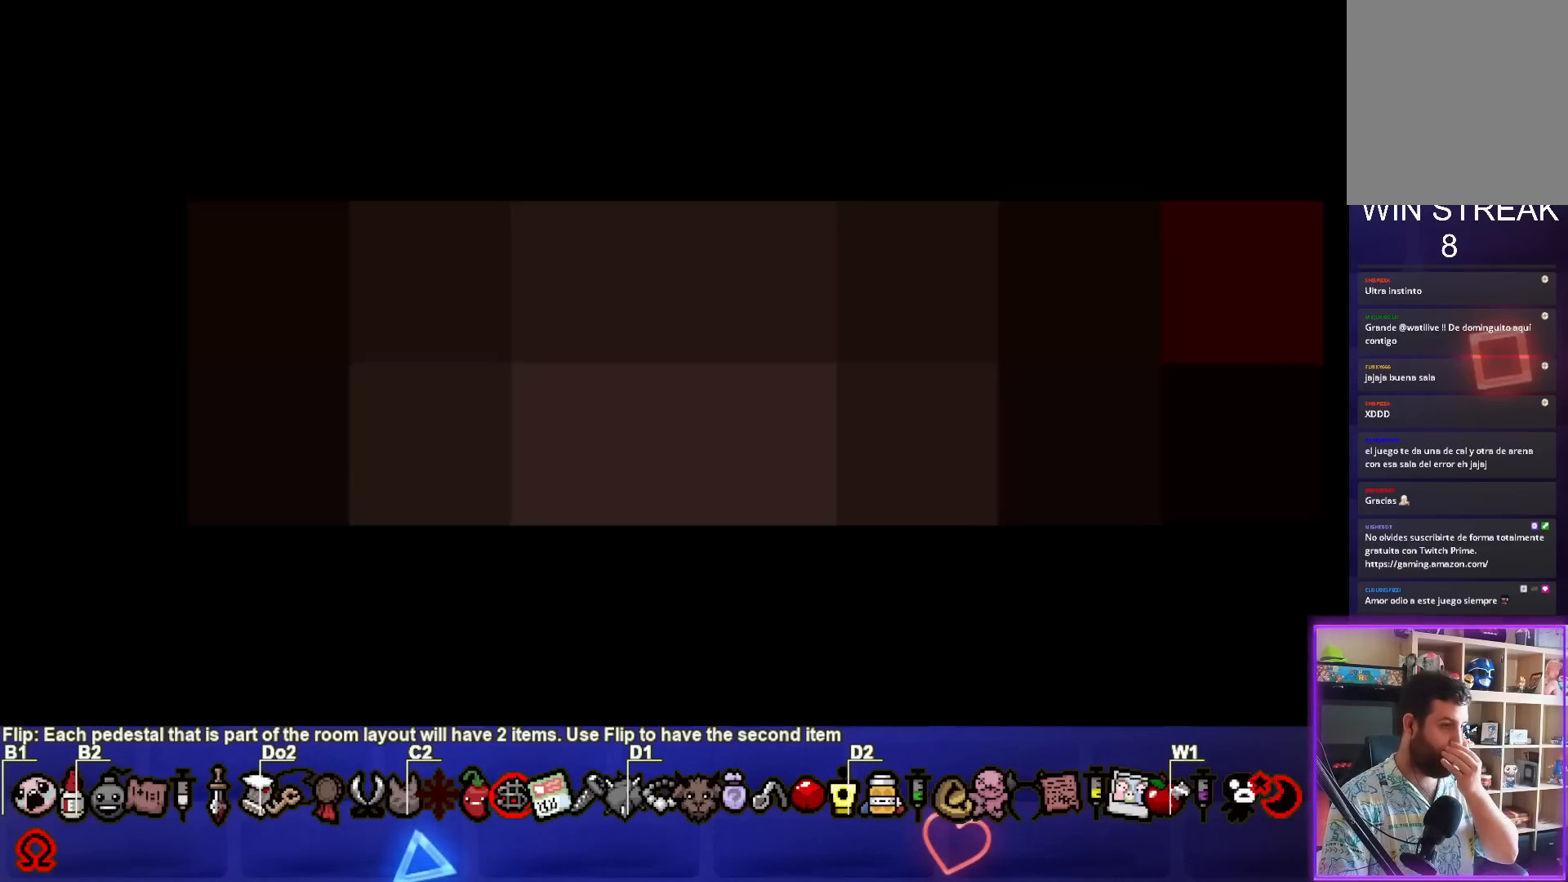
{"buttons": ["CROSS"], "left_stick": "center", "right_stick": "center", "events": [[400, "CROSS", "down"]]}
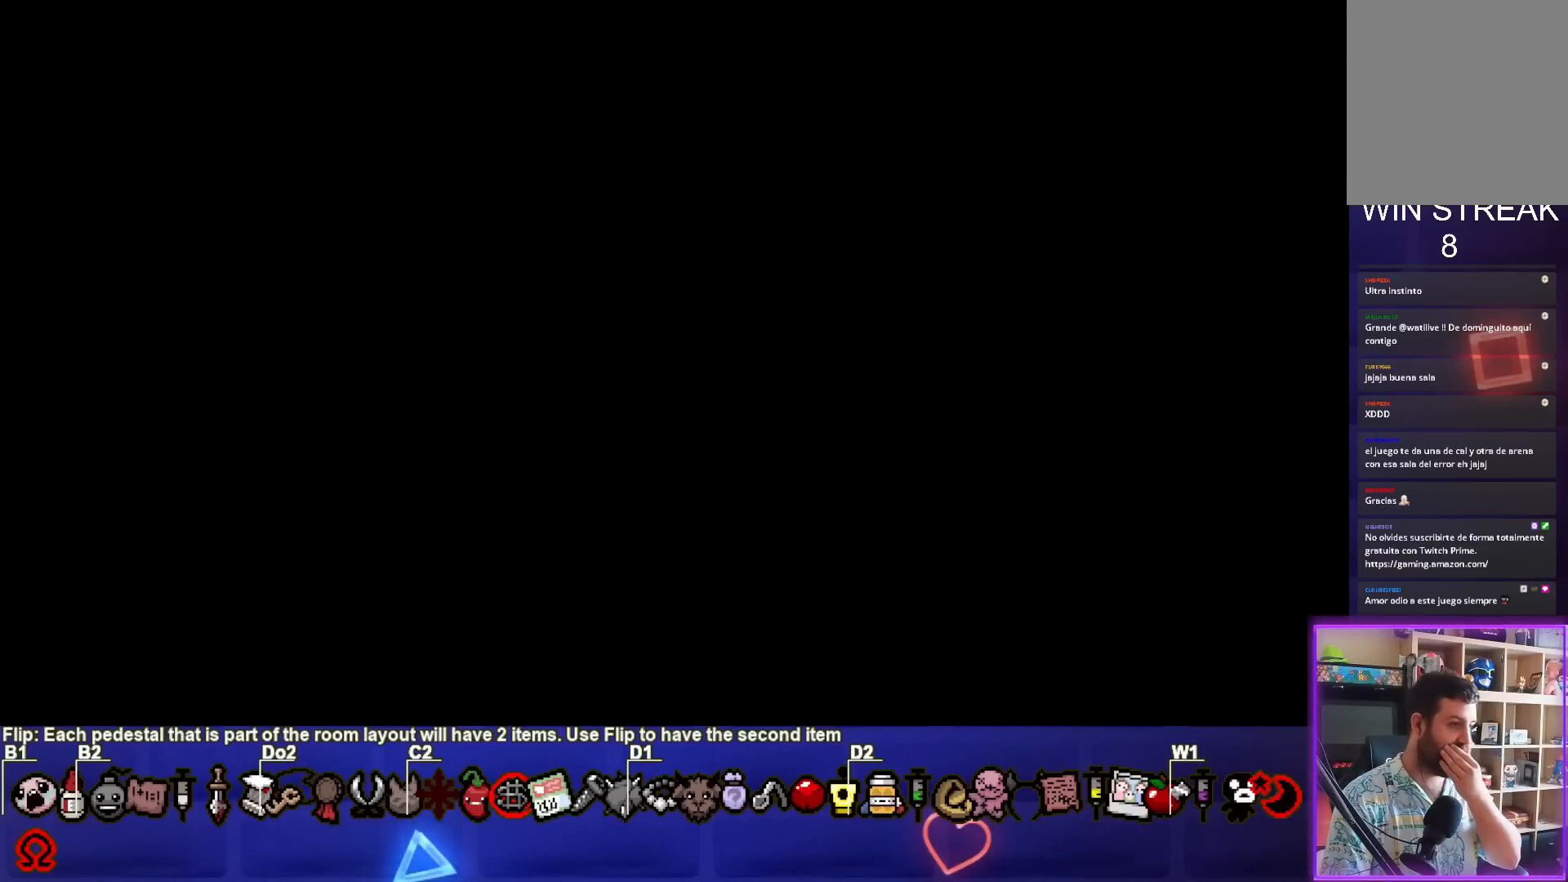
{"buttons": [], "left_stick": "center", "right_stick": "center", "events": [[117, "CROSS", "up"]]}
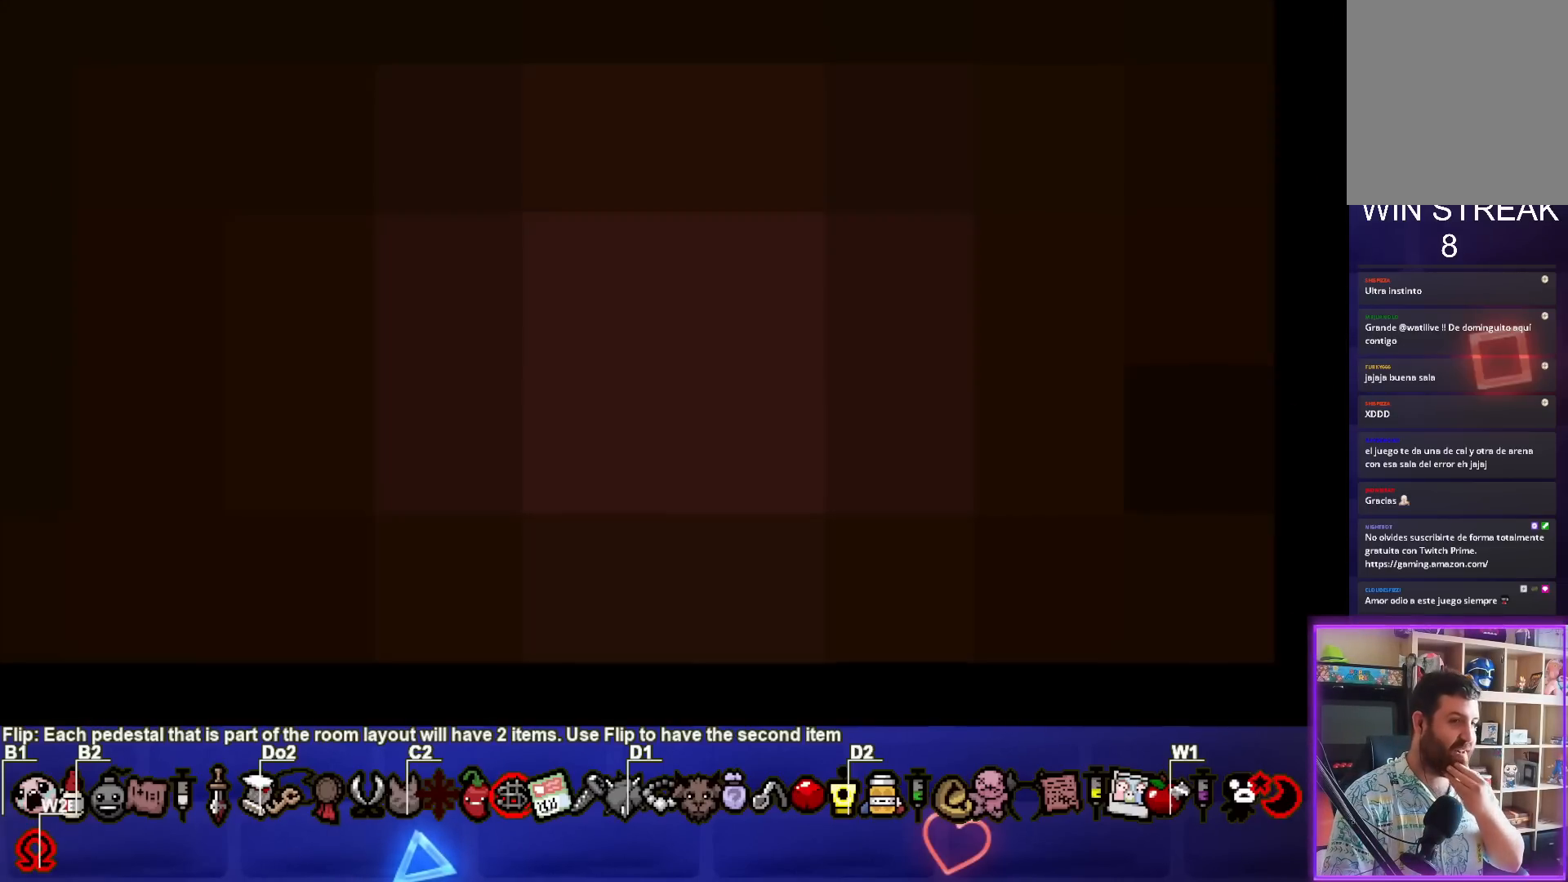
{"buttons": [], "left_stick": "center", "right_stick": "center", "events": []}
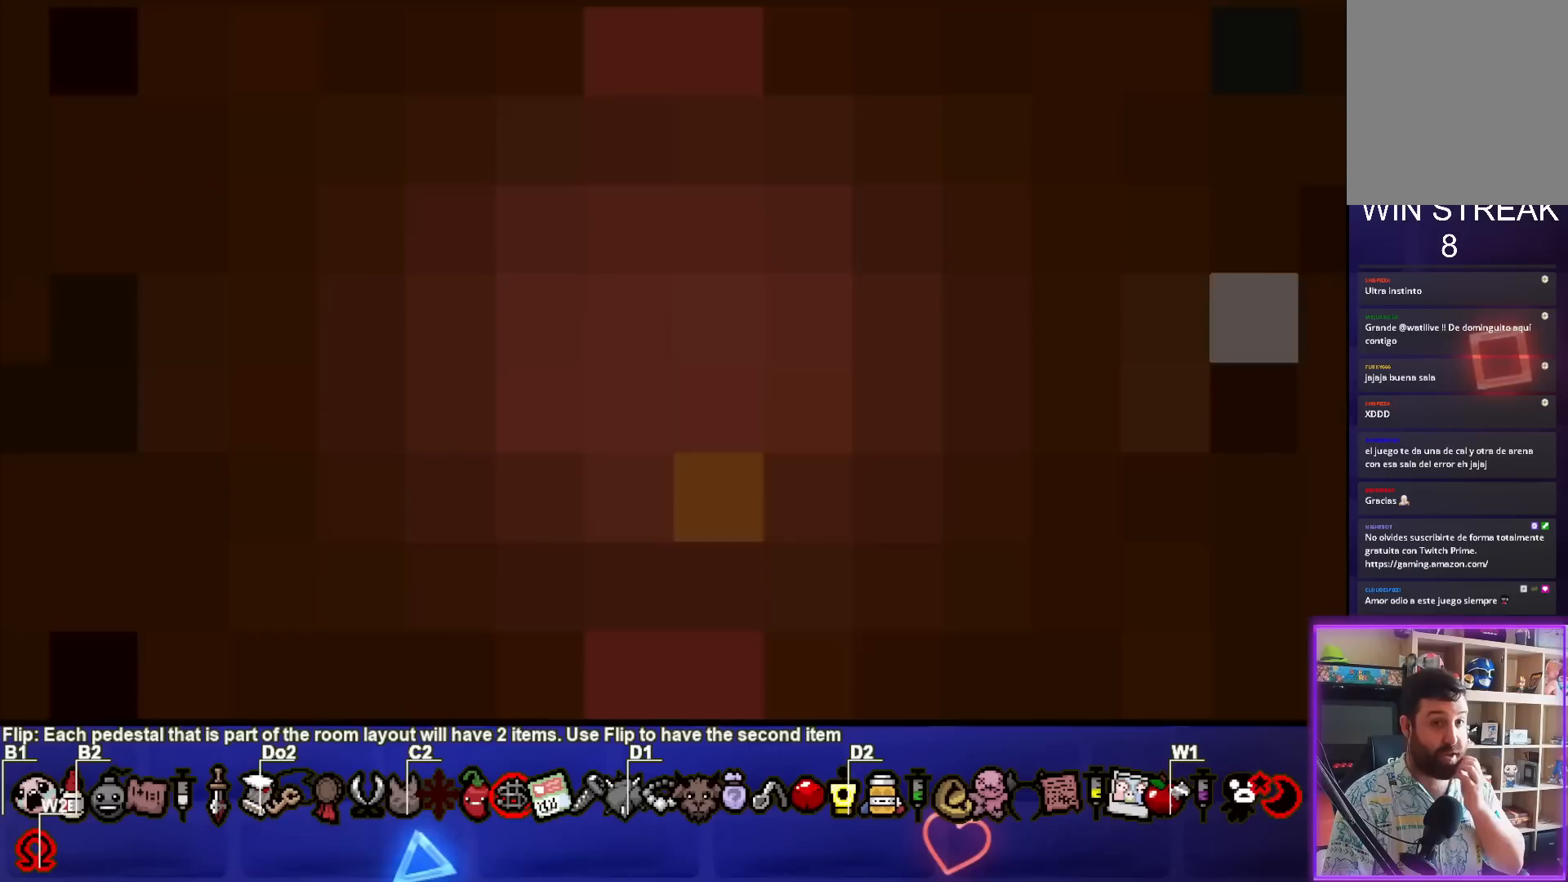
{"buttons": [], "left_stick": "center", "right_stick": "center", "events": []}
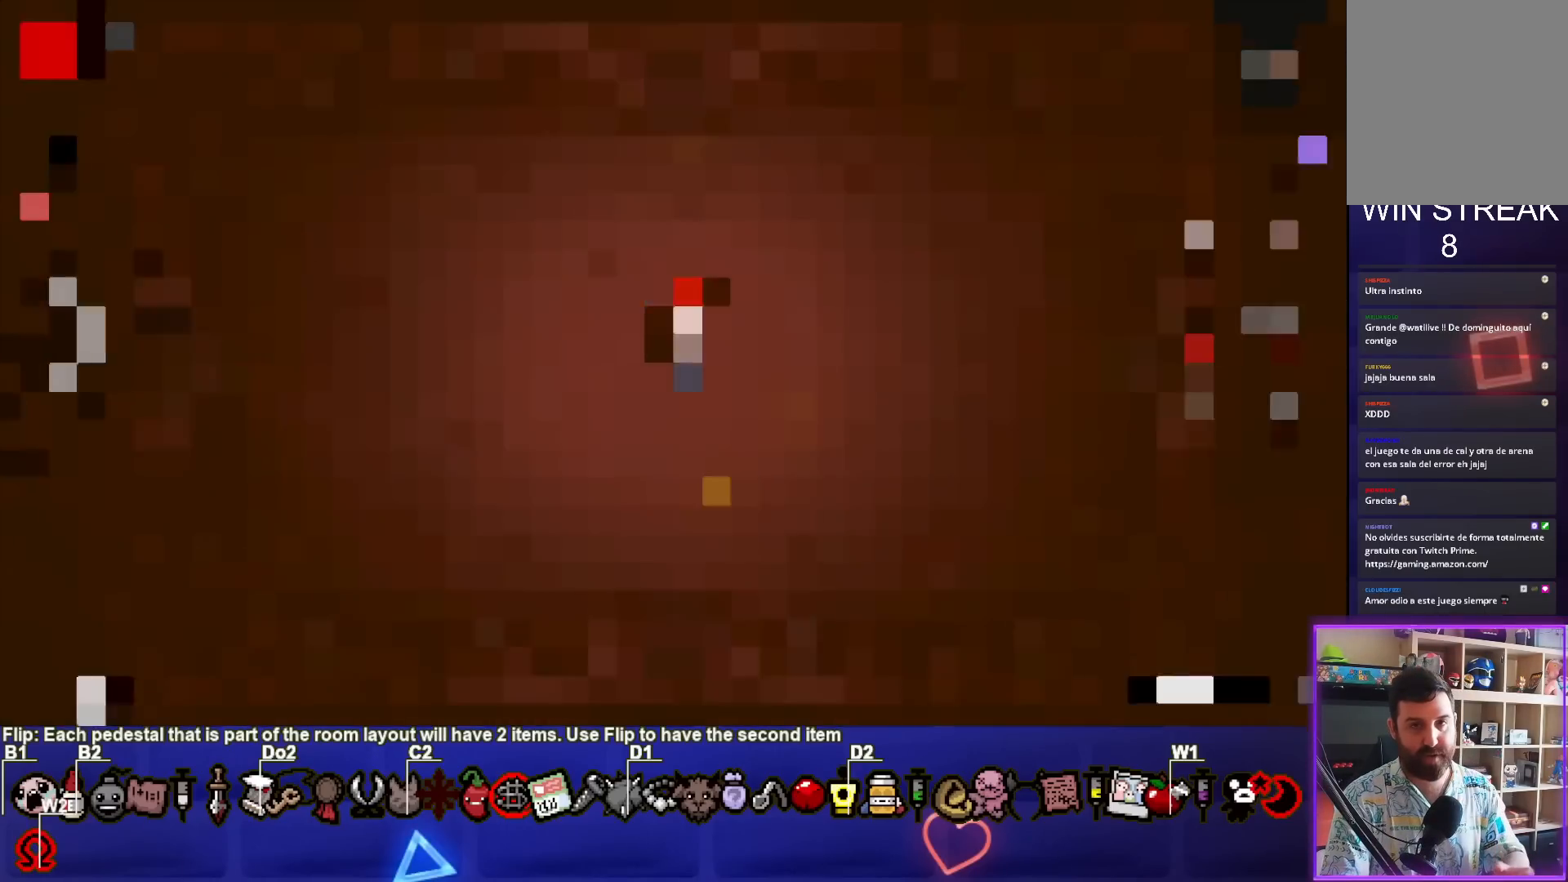
{"buttons": [], "left_stick": "center", "right_stick": "center", "events": []}
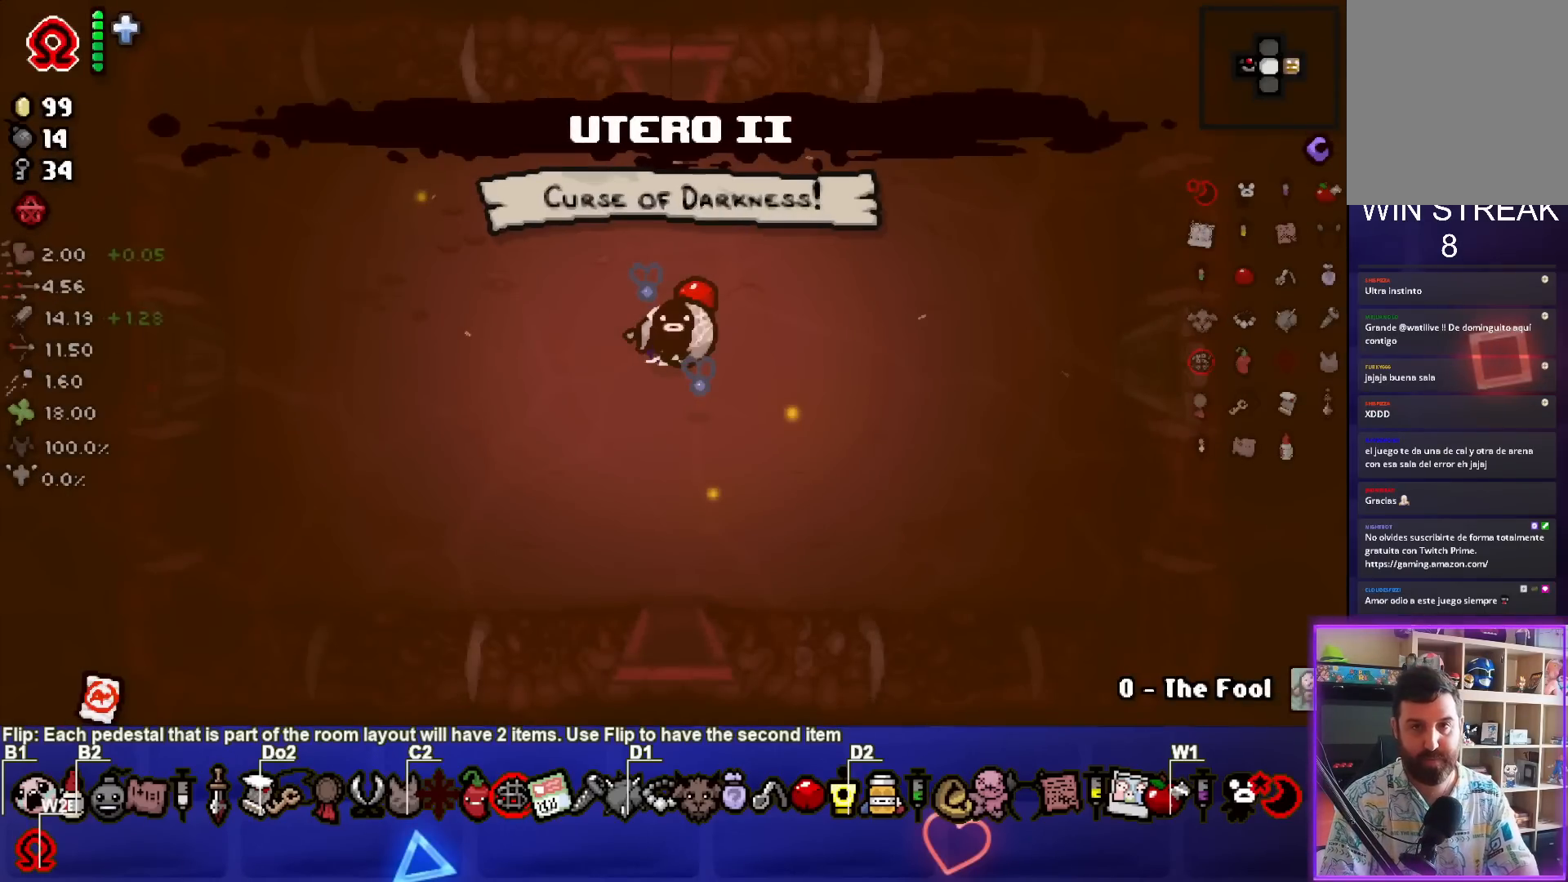
{"buttons": [], "left_stick": "center", "right_stick": "center", "events": []}
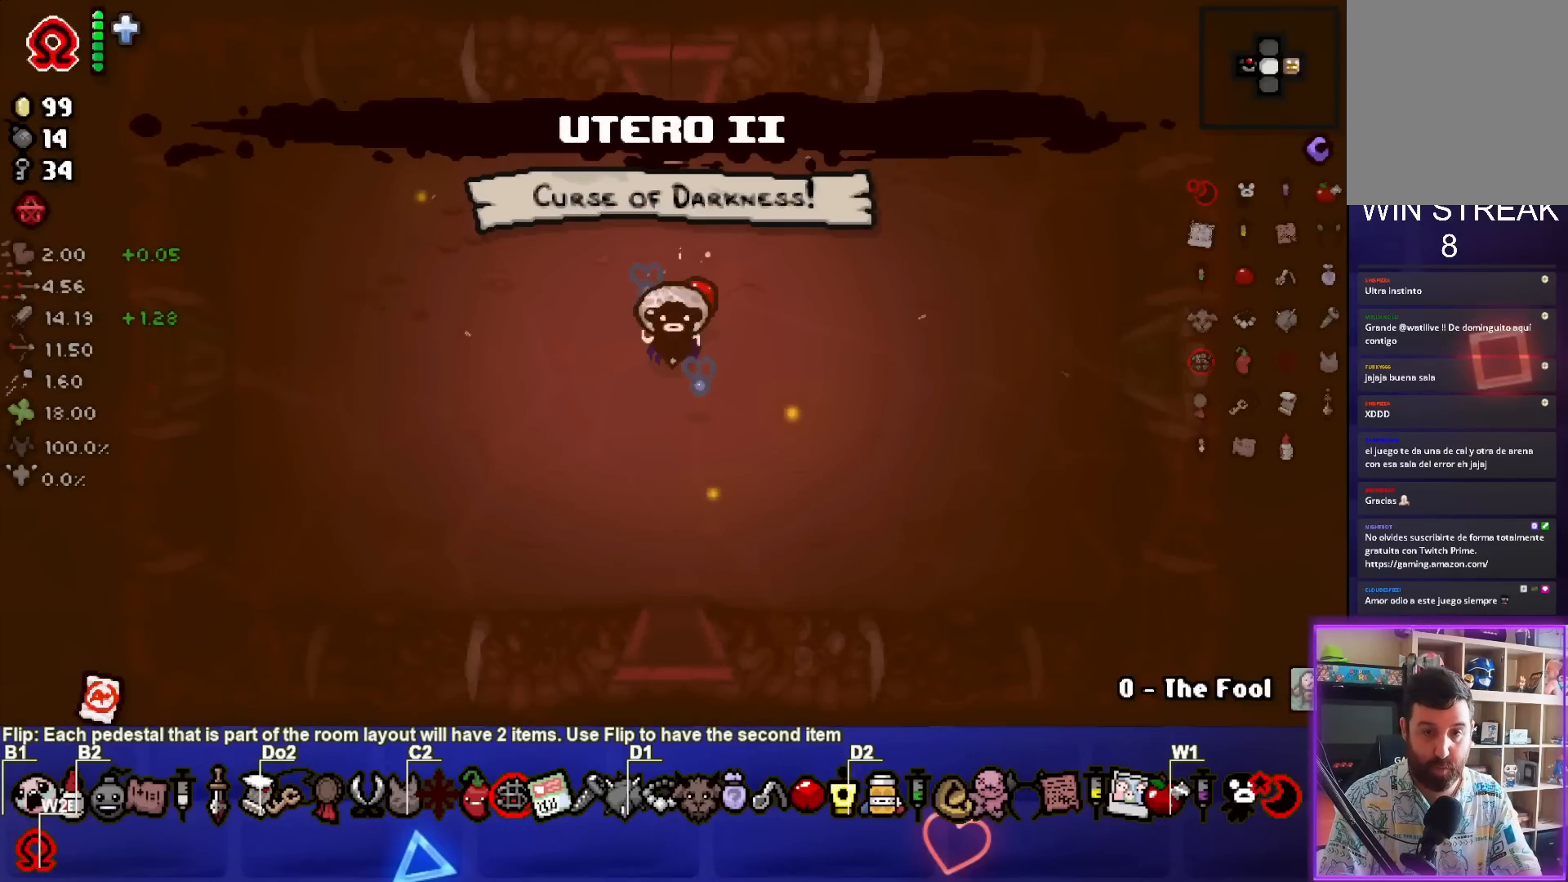
{"buttons": [], "left_stick": "right", "right_stick": "center", "events": [[83, "left_stick", "right"]]}
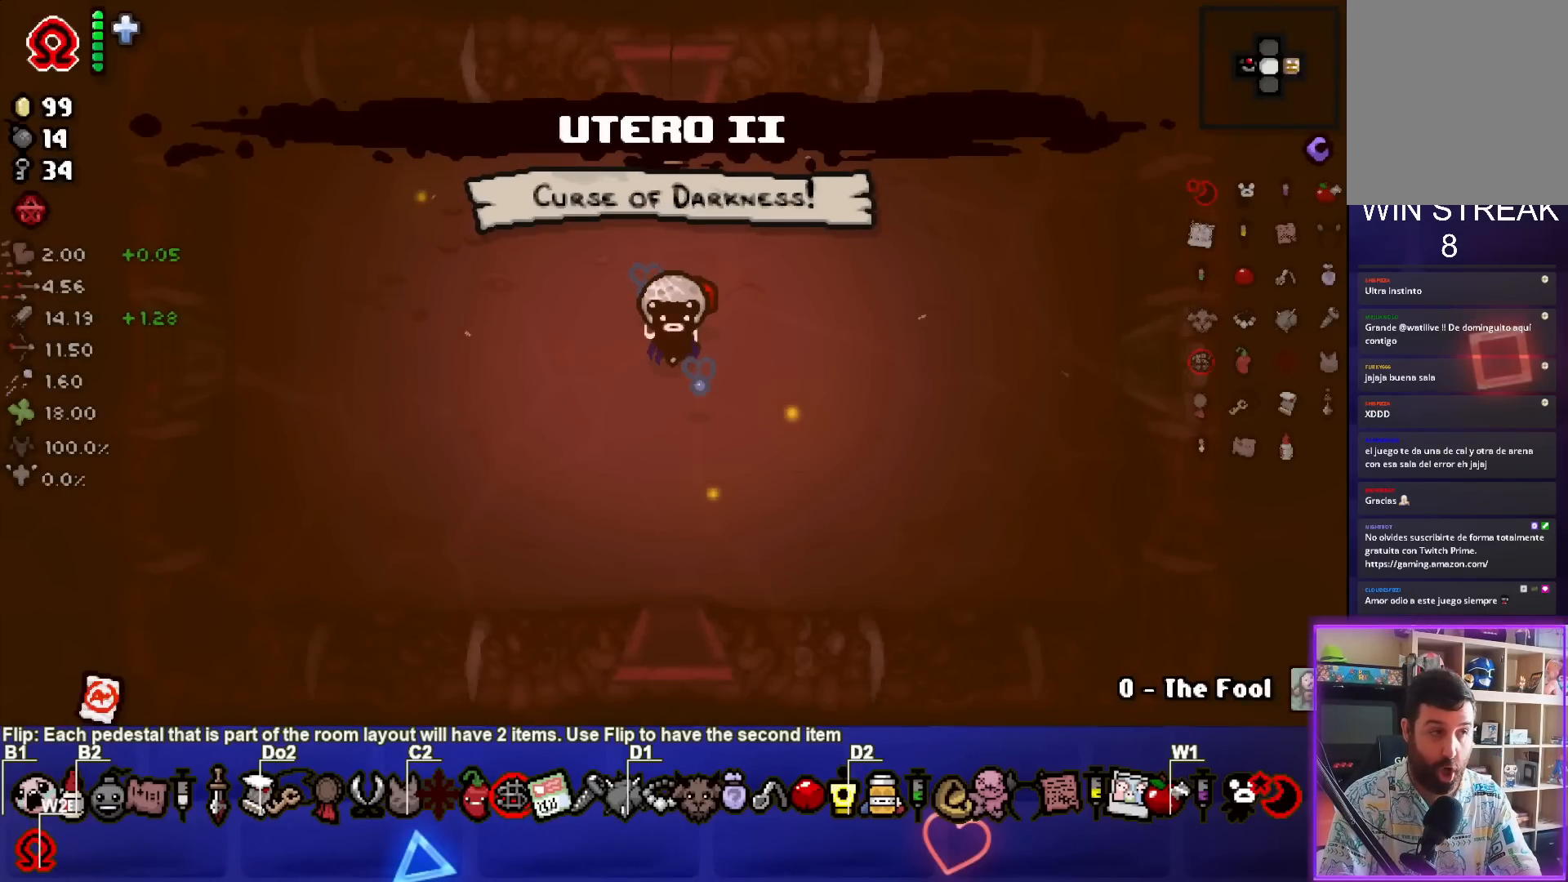
{"buttons": [], "left_stick": "right", "right_stick": "center", "events": []}
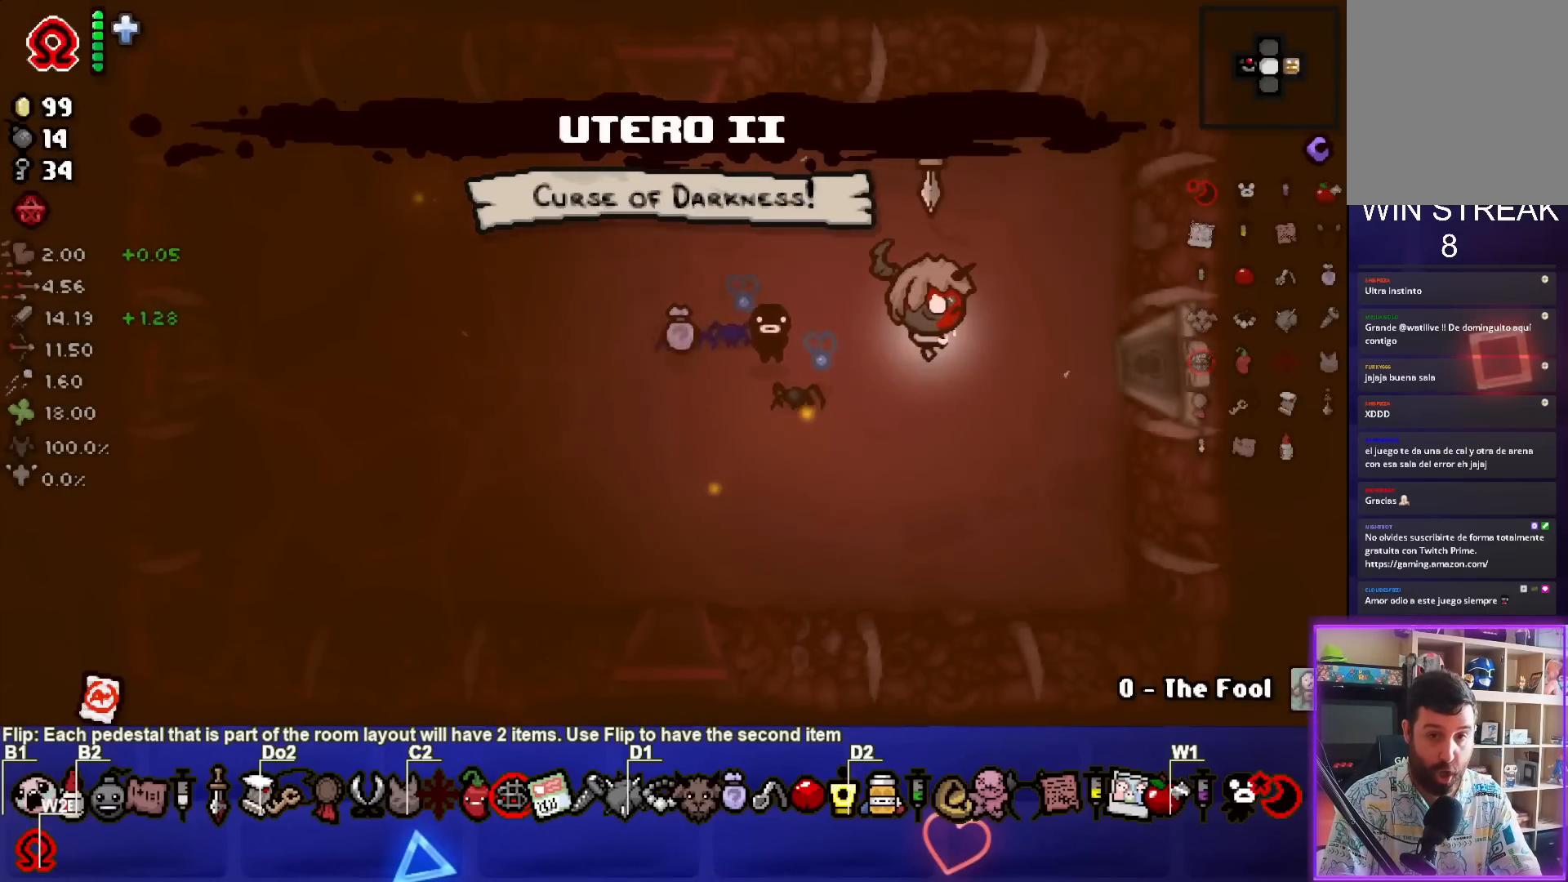
{"buttons": [], "left_stick": "center", "right_stick": "center", "events": [[450, "left_stick", "center"]]}
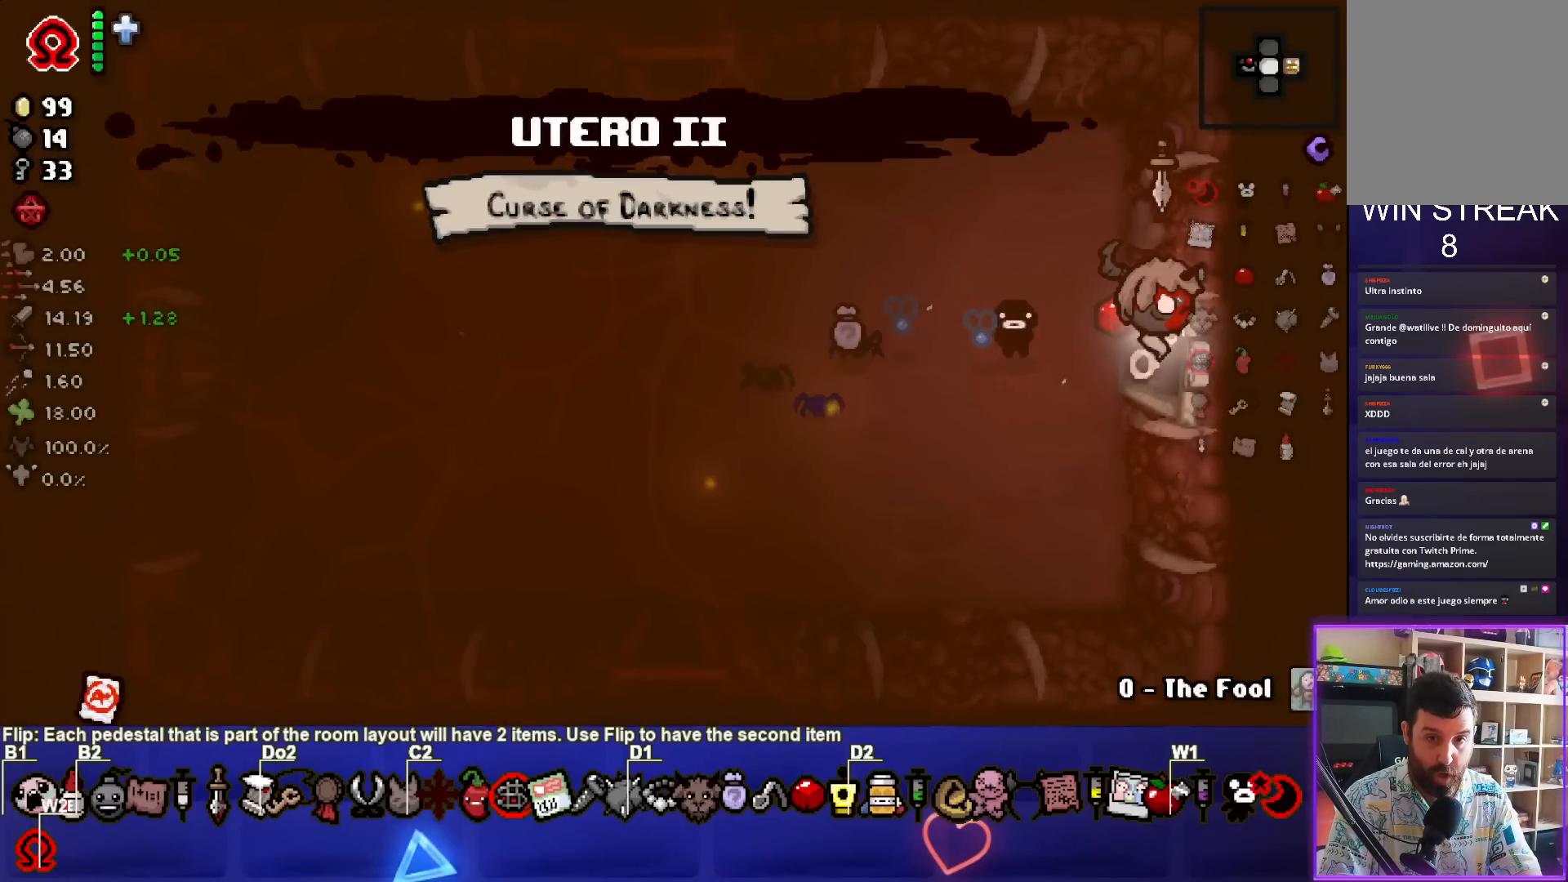
{"buttons": [], "left_stick": "center", "right_stick": "center", "events": []}
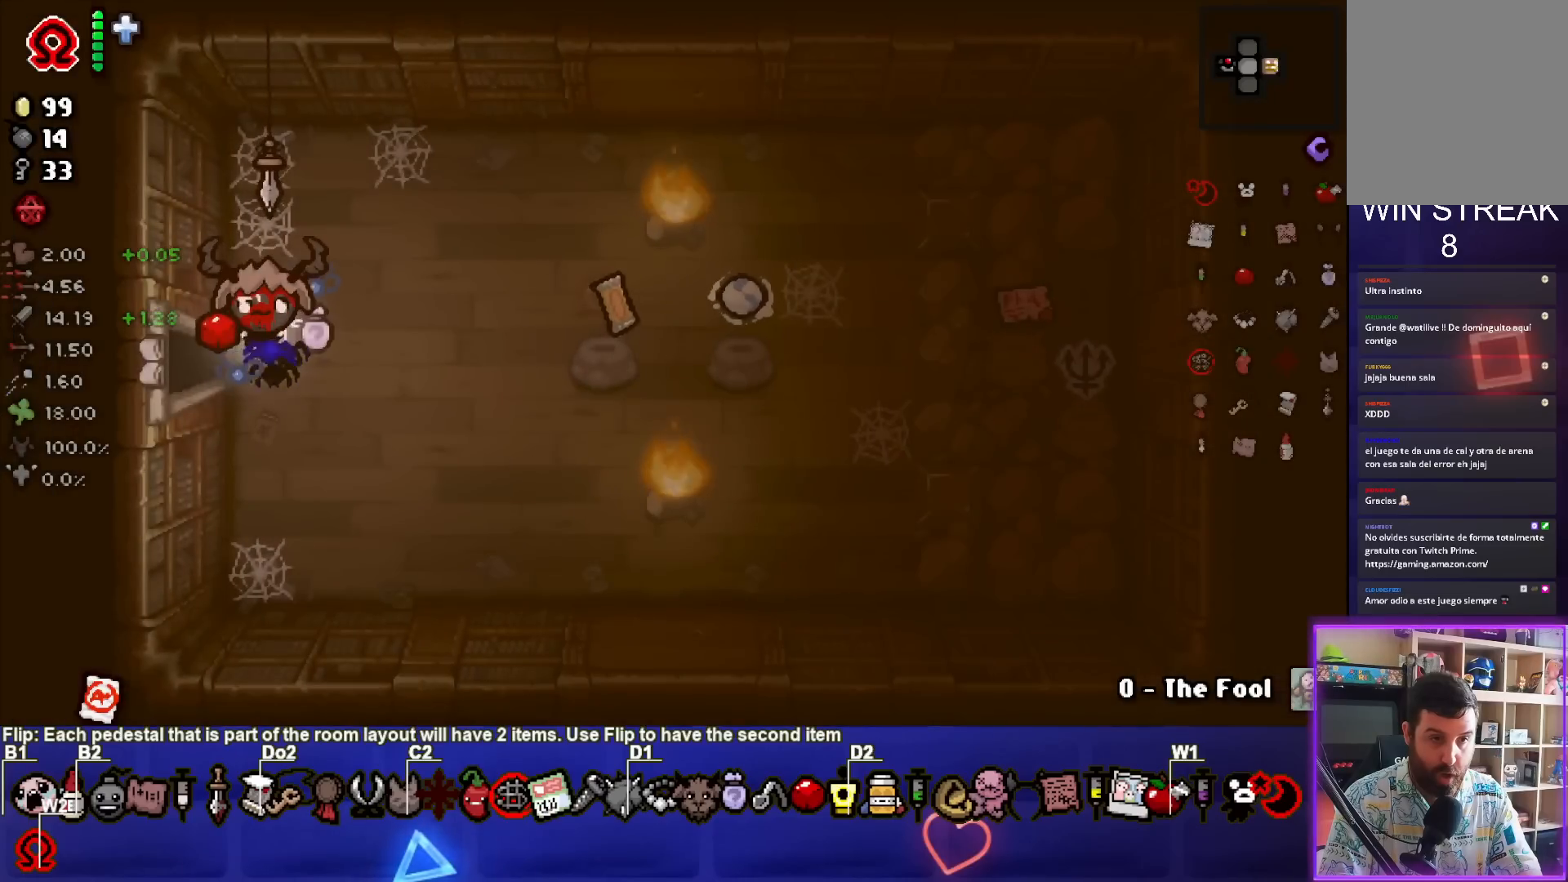
{"buttons": [], "left_stick": "down-right", "right_stick": "center", "events": [[300, "left_stick", "down-right"]]}